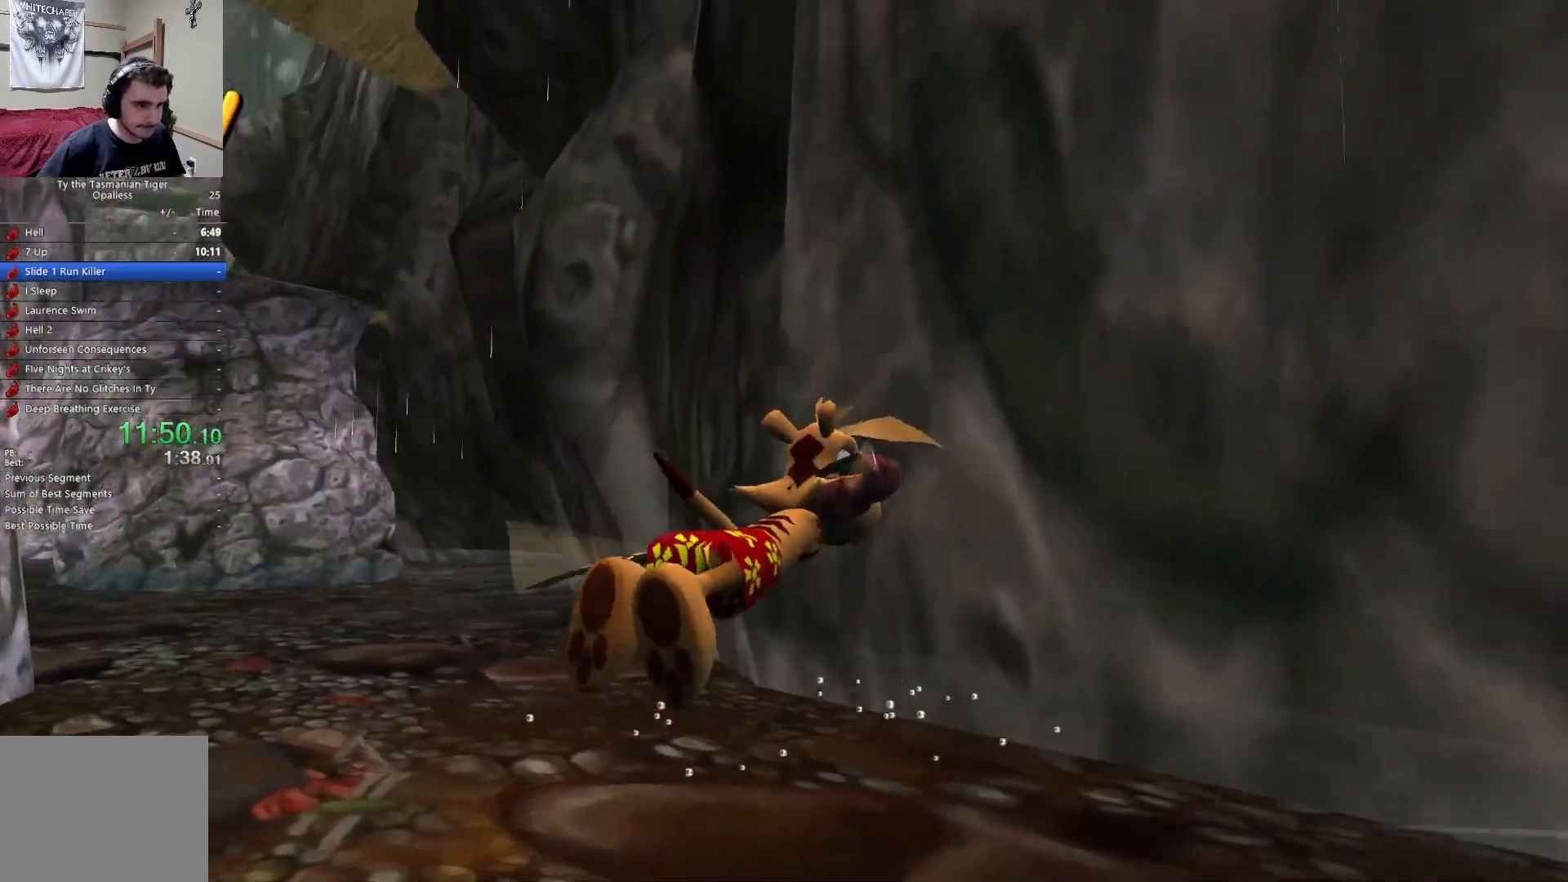
Gameplay with keyboard; each line is a JSON object with the keys held at the frame after it. "events" lists presses ("down") and releases ("up") of "a", "ctrl", "d", "e", "q", "s", "shift", "space" and "w" between this image and that frame as [ms after this image, input, new state], when the widget could be followed in between. No other keys are recorded. Mouse input is not recorded.
{"keys": ["w"], "events": [[67, "space", "up"], [133, "space", "down"], [250, "space", "up"], [300, "space", "down"], [417, "space", "up"]]}
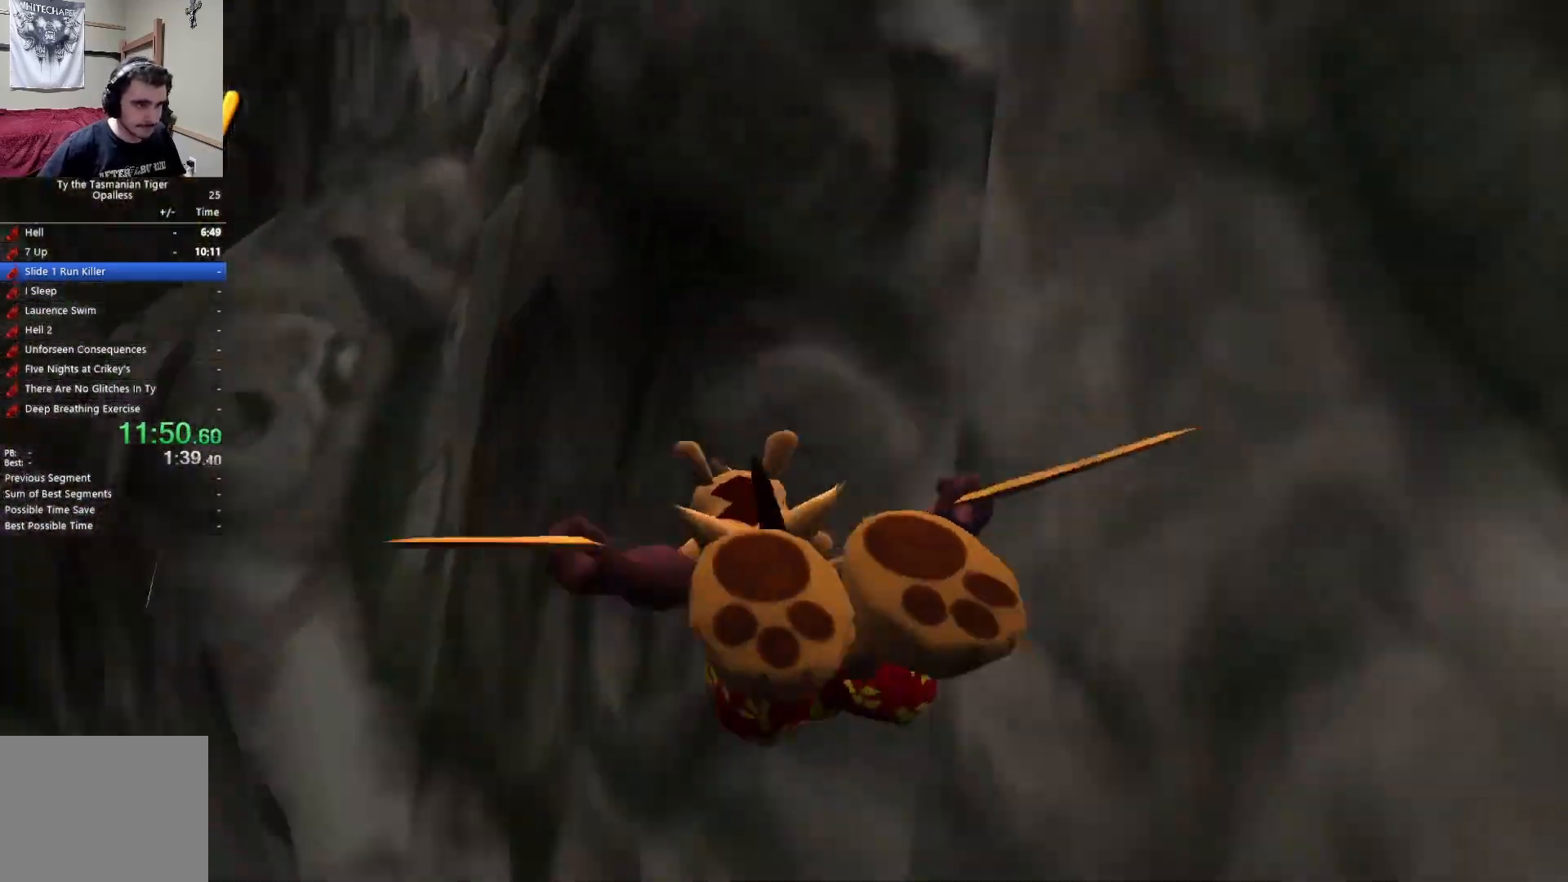
{"keys": ["w"], "events": [[50, "space", "down"], [183, "space", "up"], [233, "space", "down"], [350, "space", "up"], [400, "space", "down"], [500, "space", "up"]]}
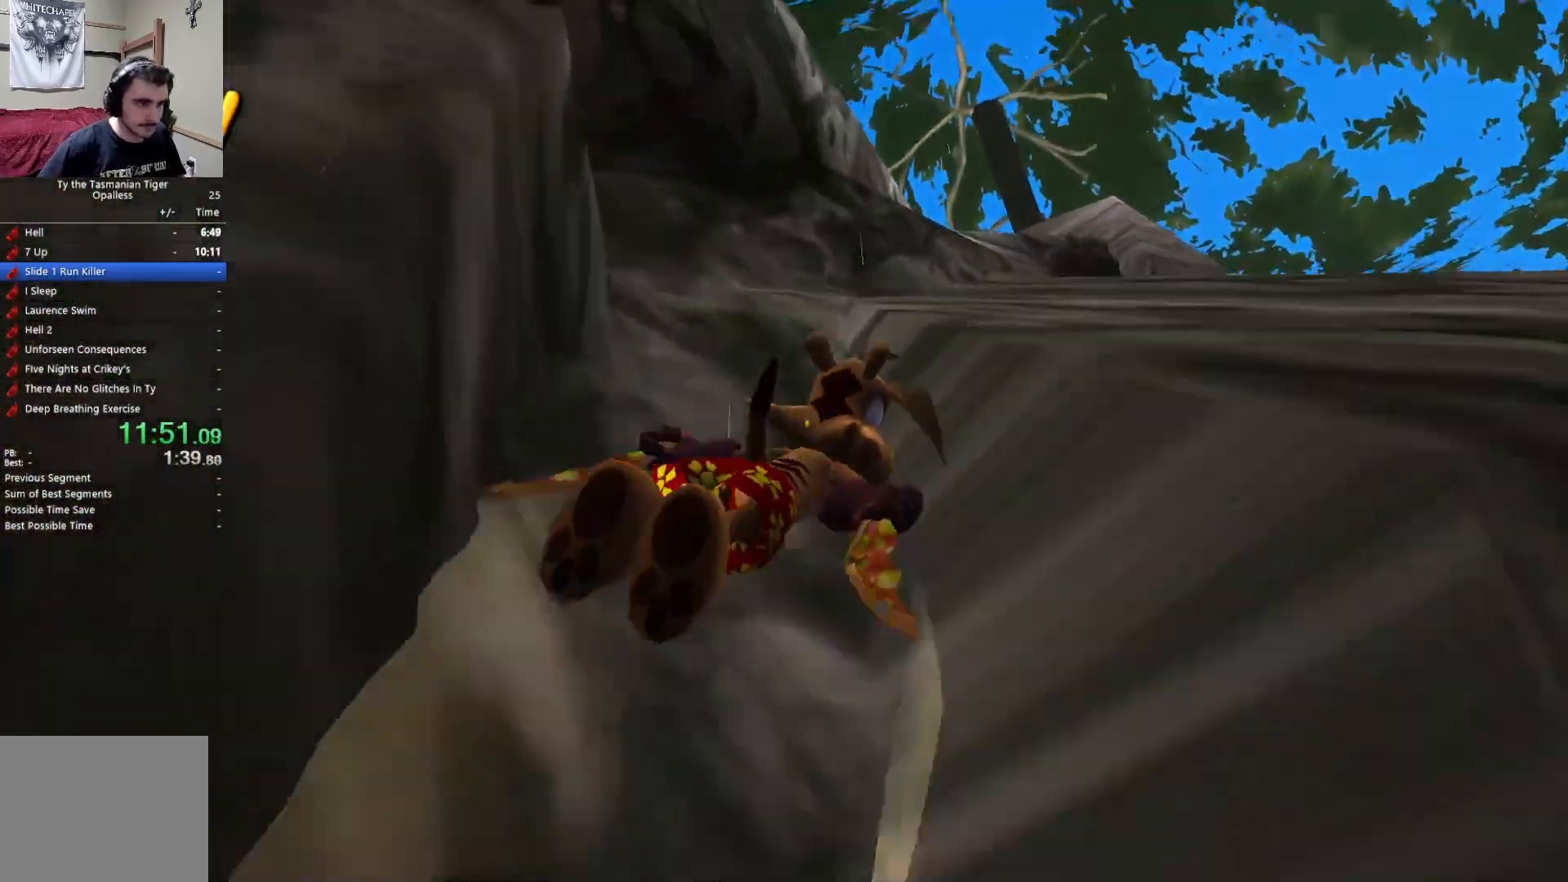
{"keys": ["space", "w"], "events": [[67, "space", "down"], [183, "space", "up"], [250, "space", "down"], [367, "space", "up"], [433, "space", "down"]]}
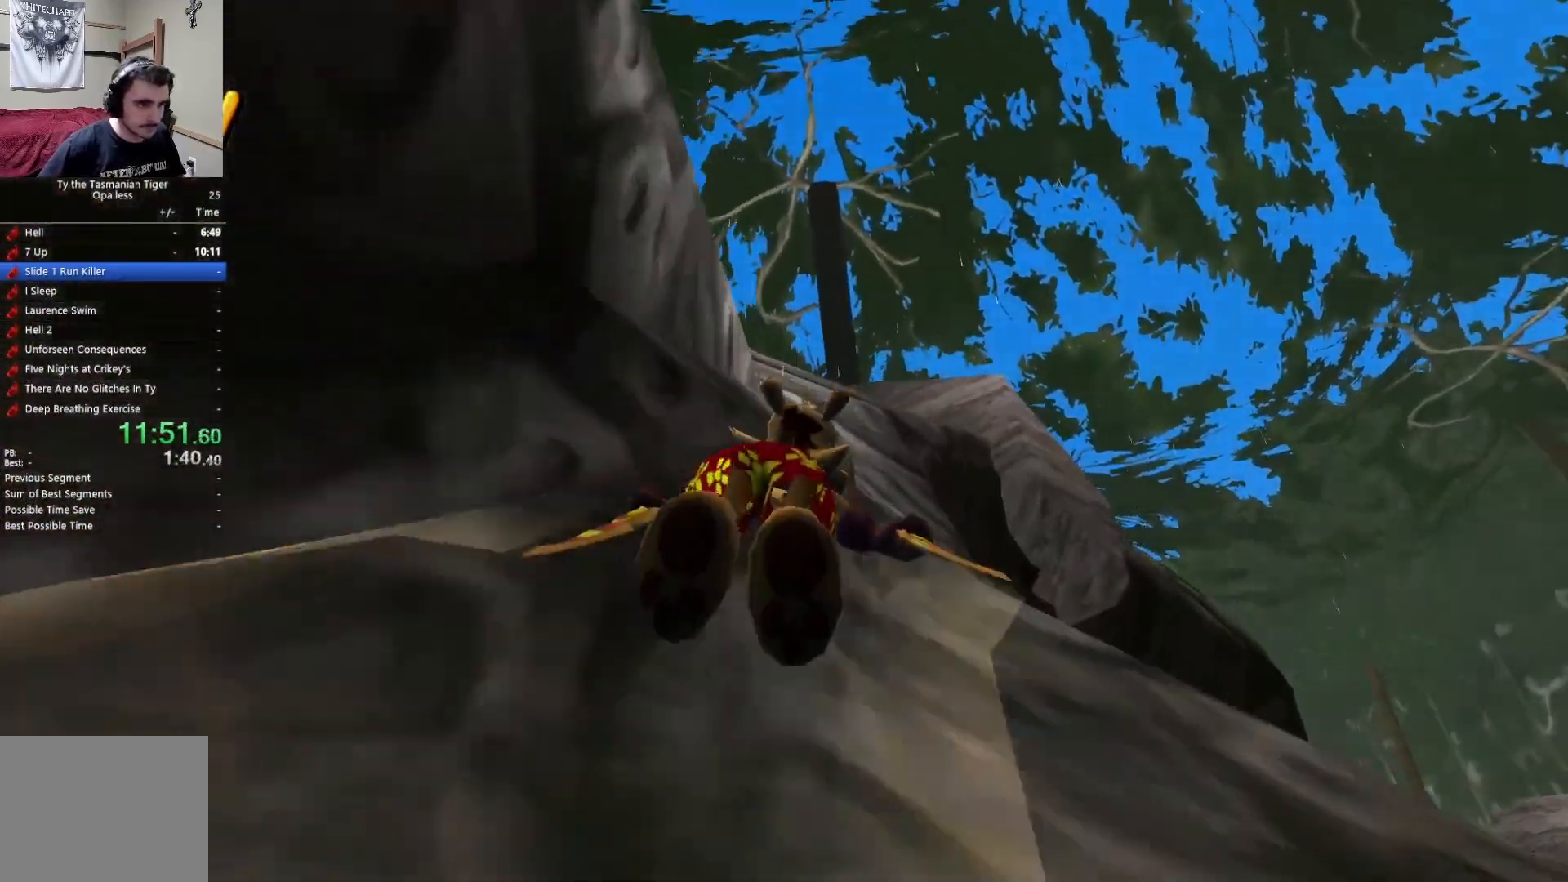
{"keys": ["w"], "events": [[50, "space", "up"]]}
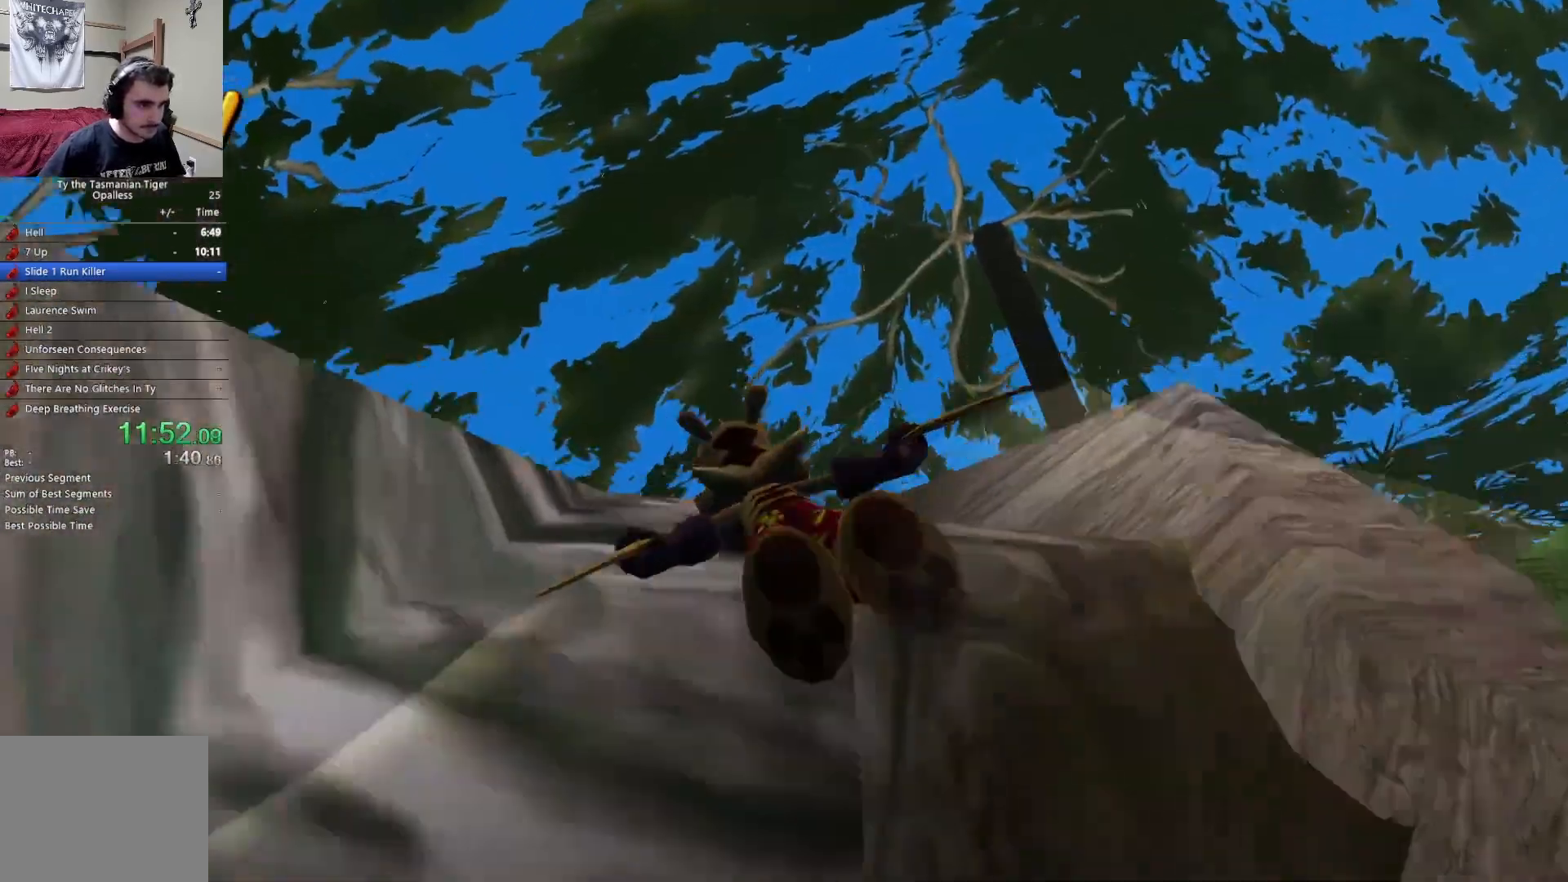
{"keys": ["w"], "events": []}
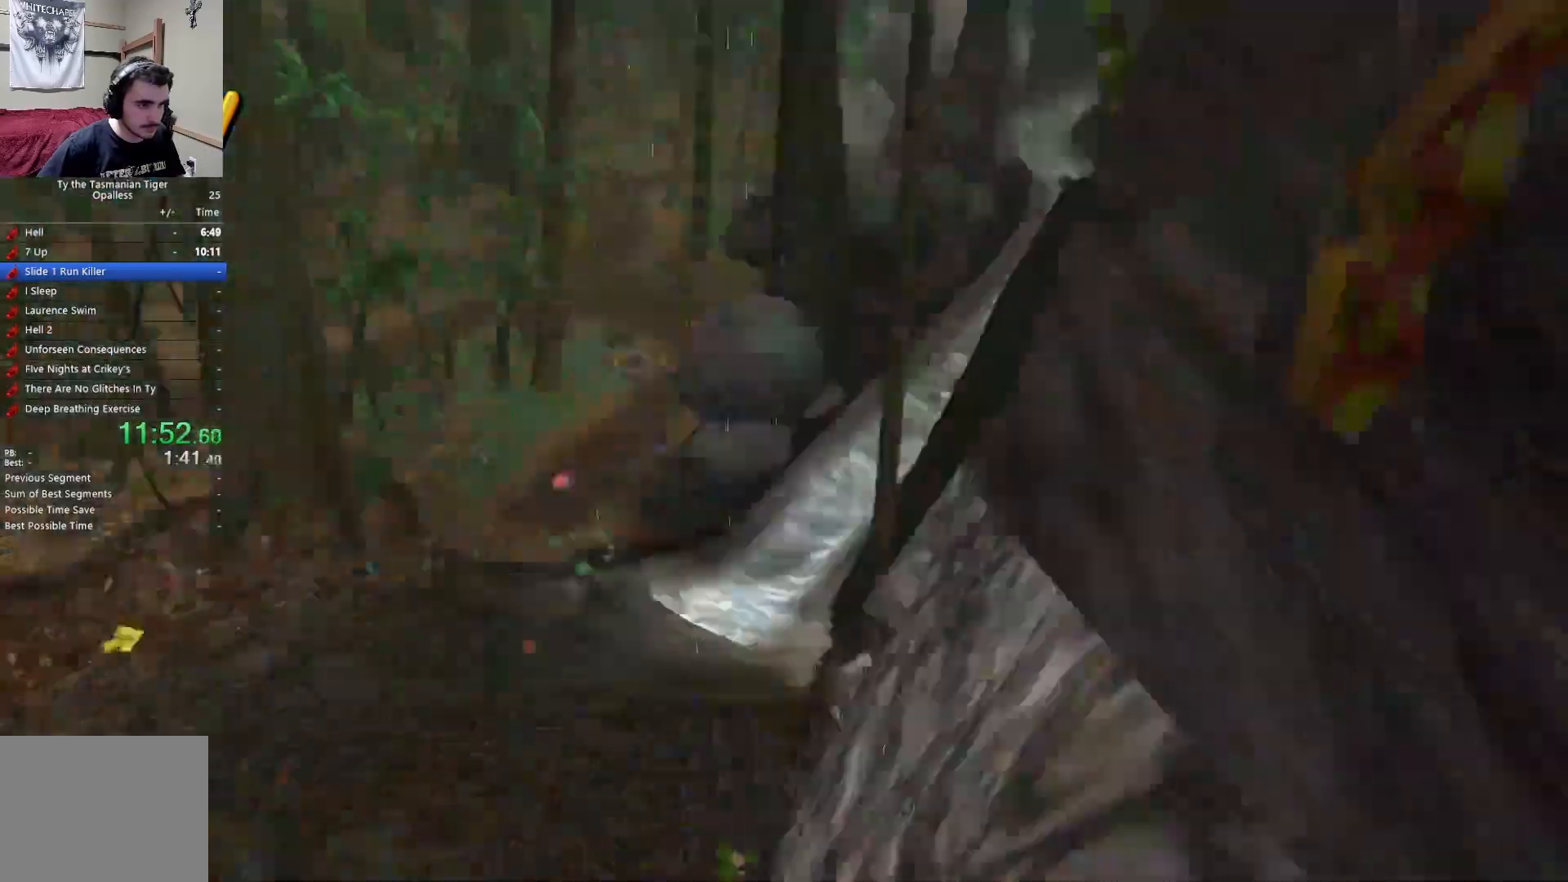
{"keys": ["w"], "events": []}
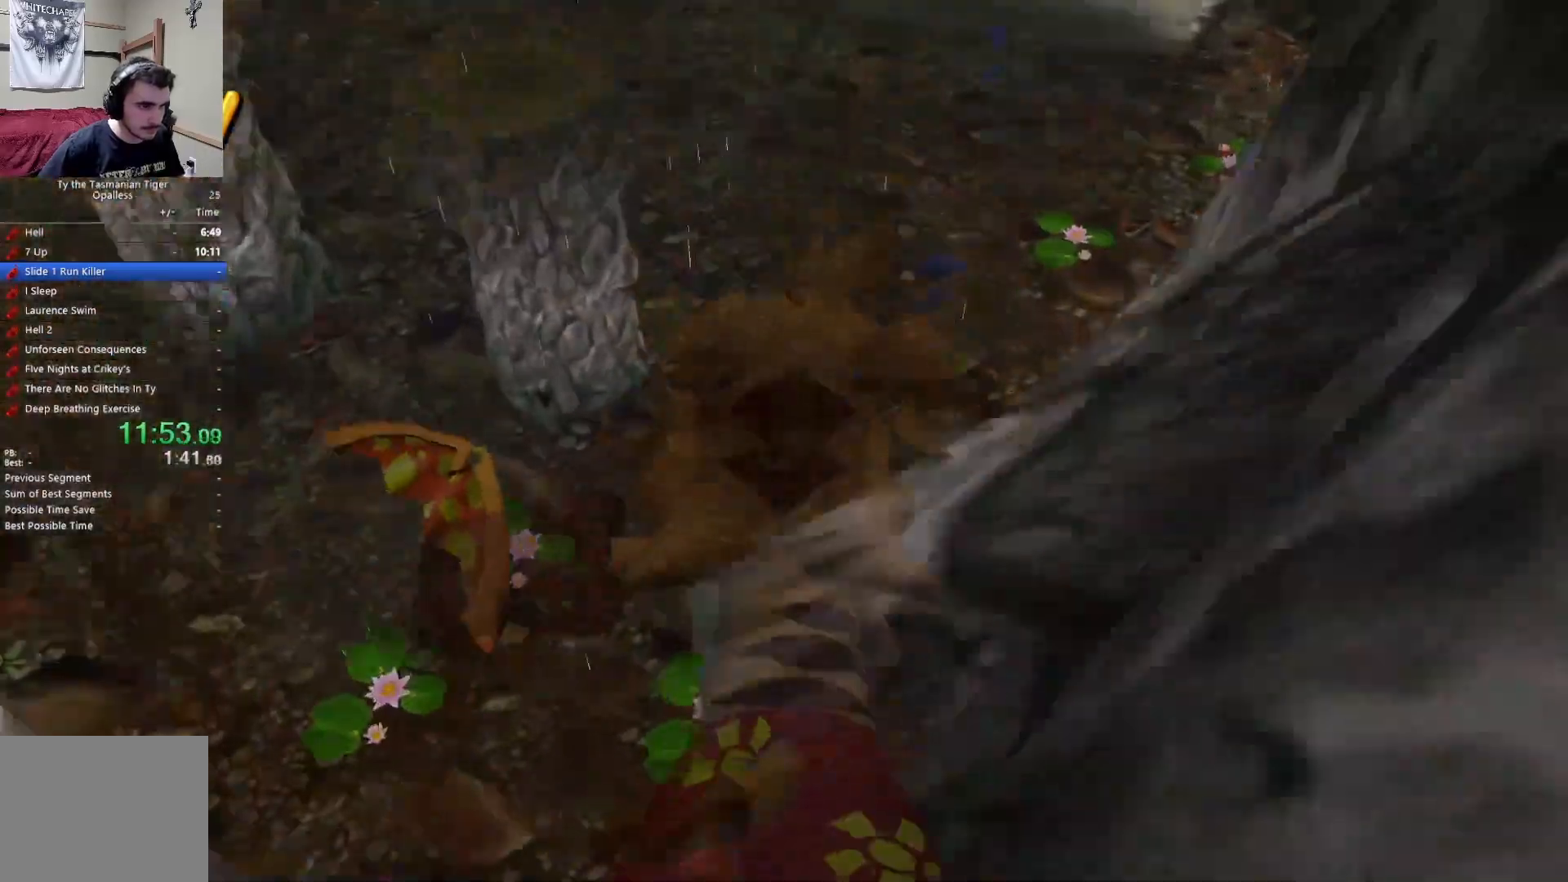
{"keys": ["w"], "events": []}
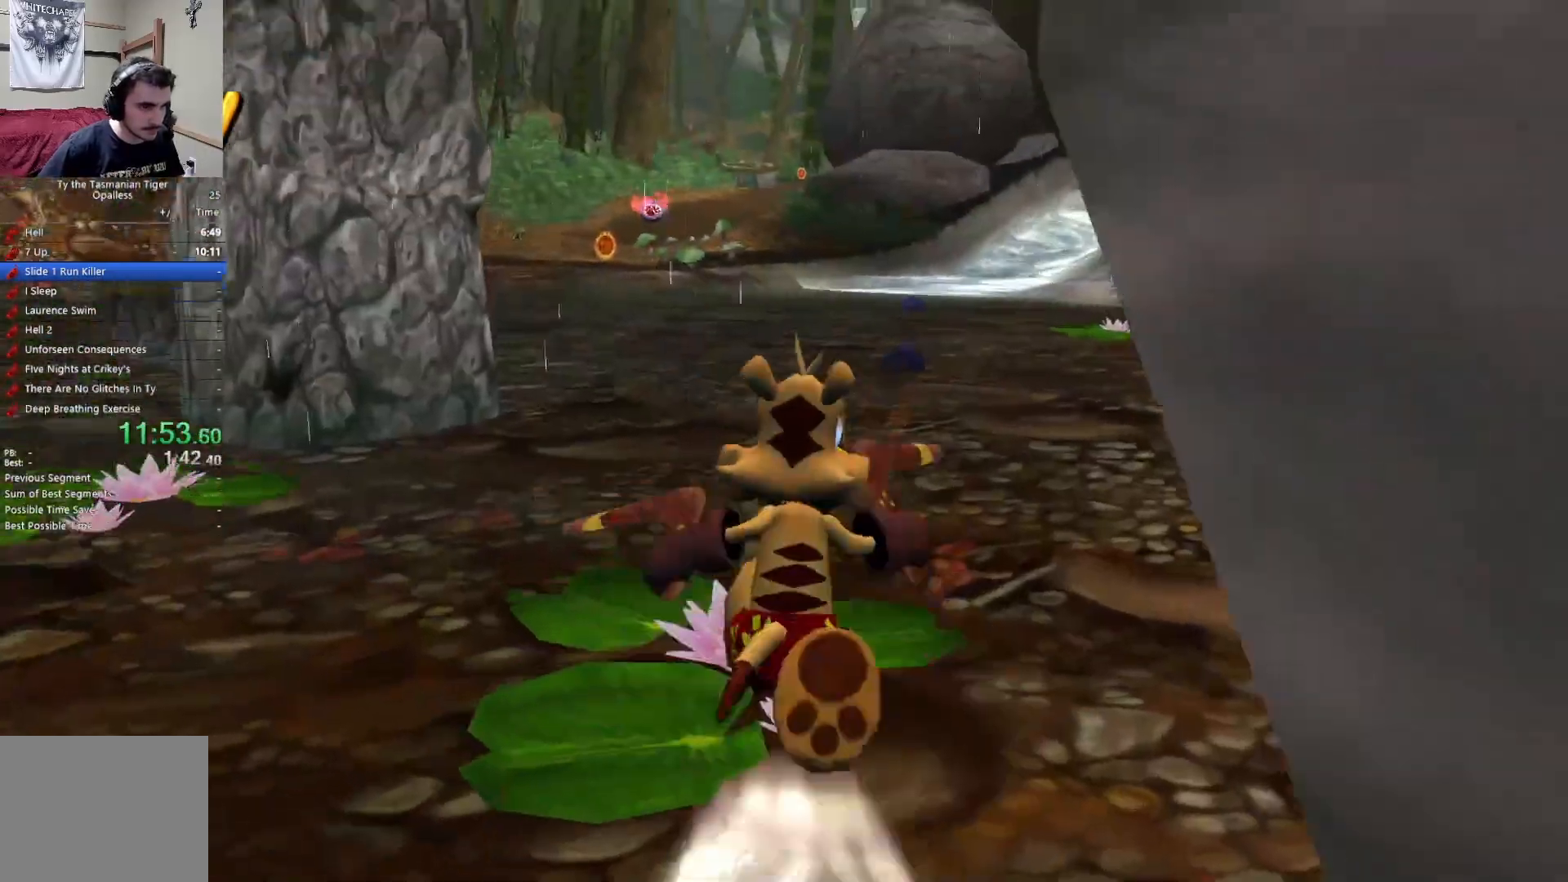
{"keys": ["w"], "events": []}
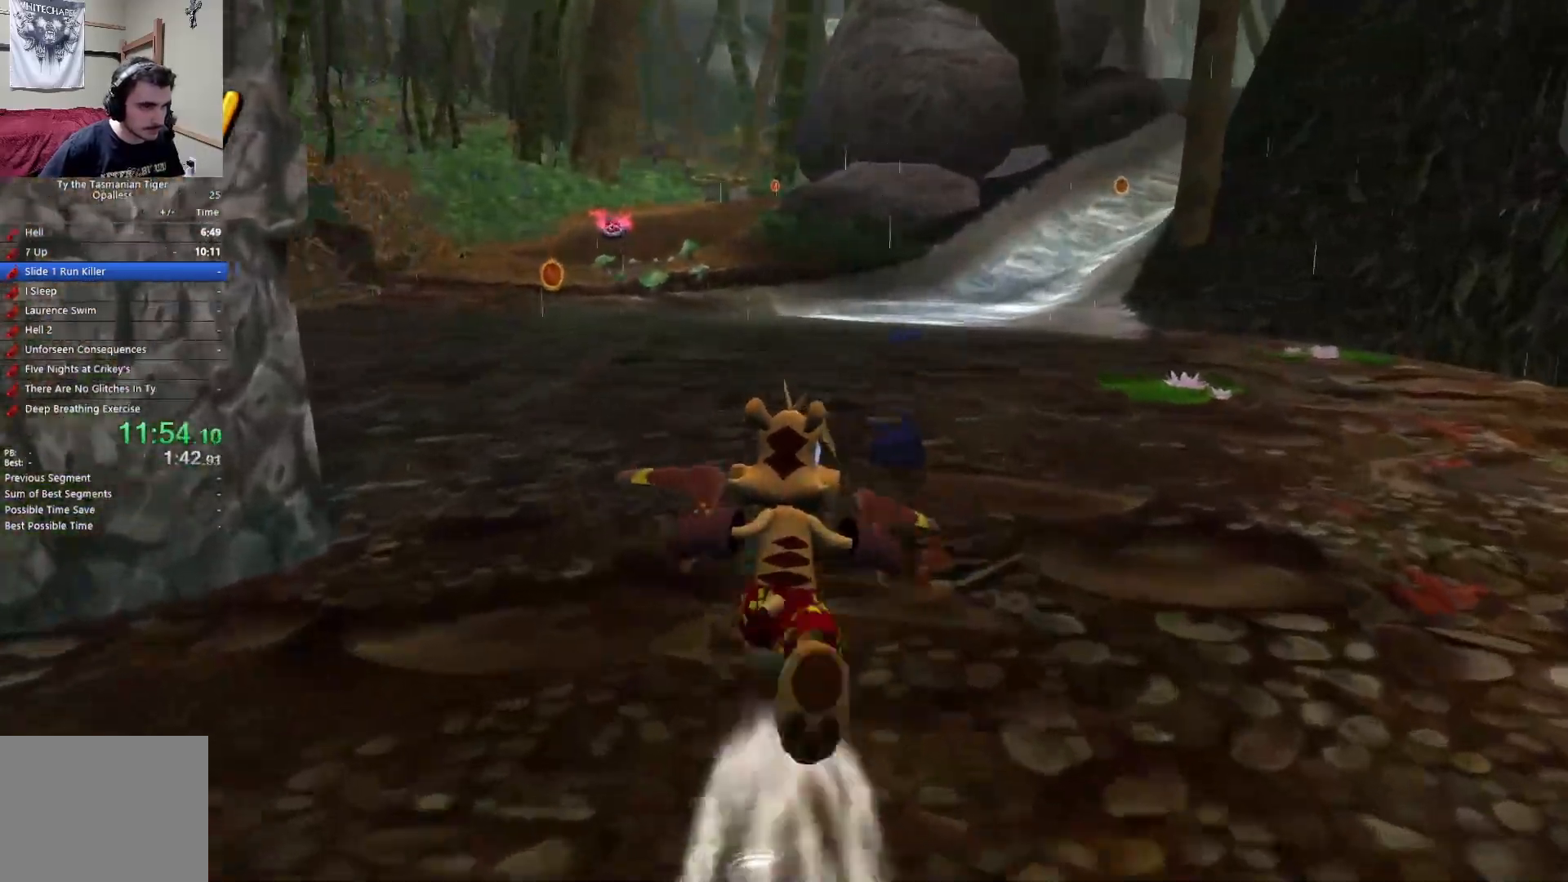
{"keys": ["w"], "events": [[300, "space", "down"], [400, "space", "up"]]}
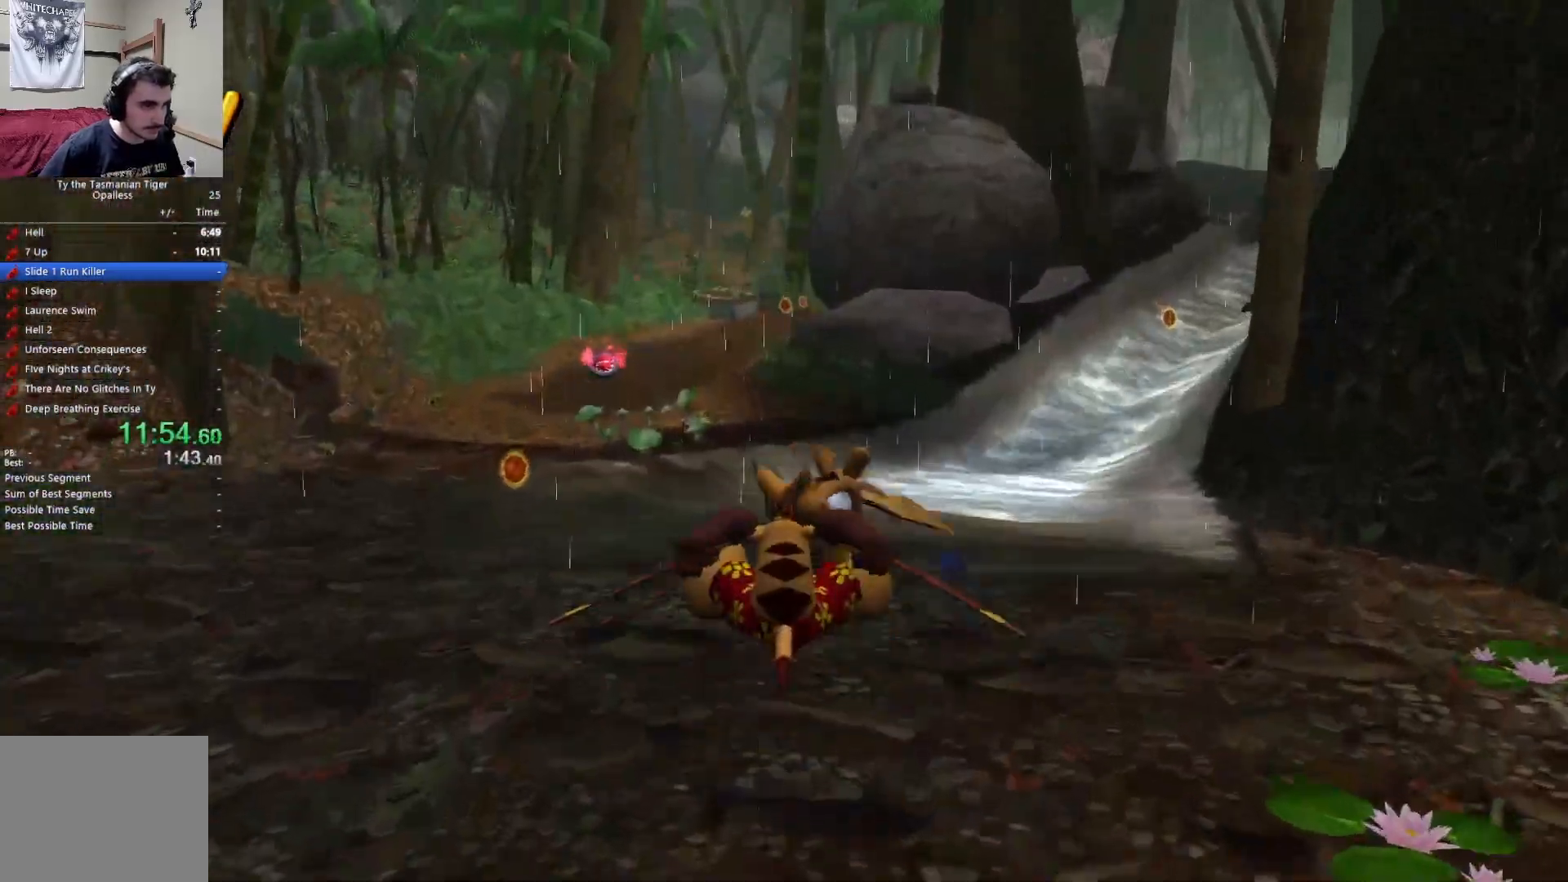
{"keys": ["w"], "events": []}
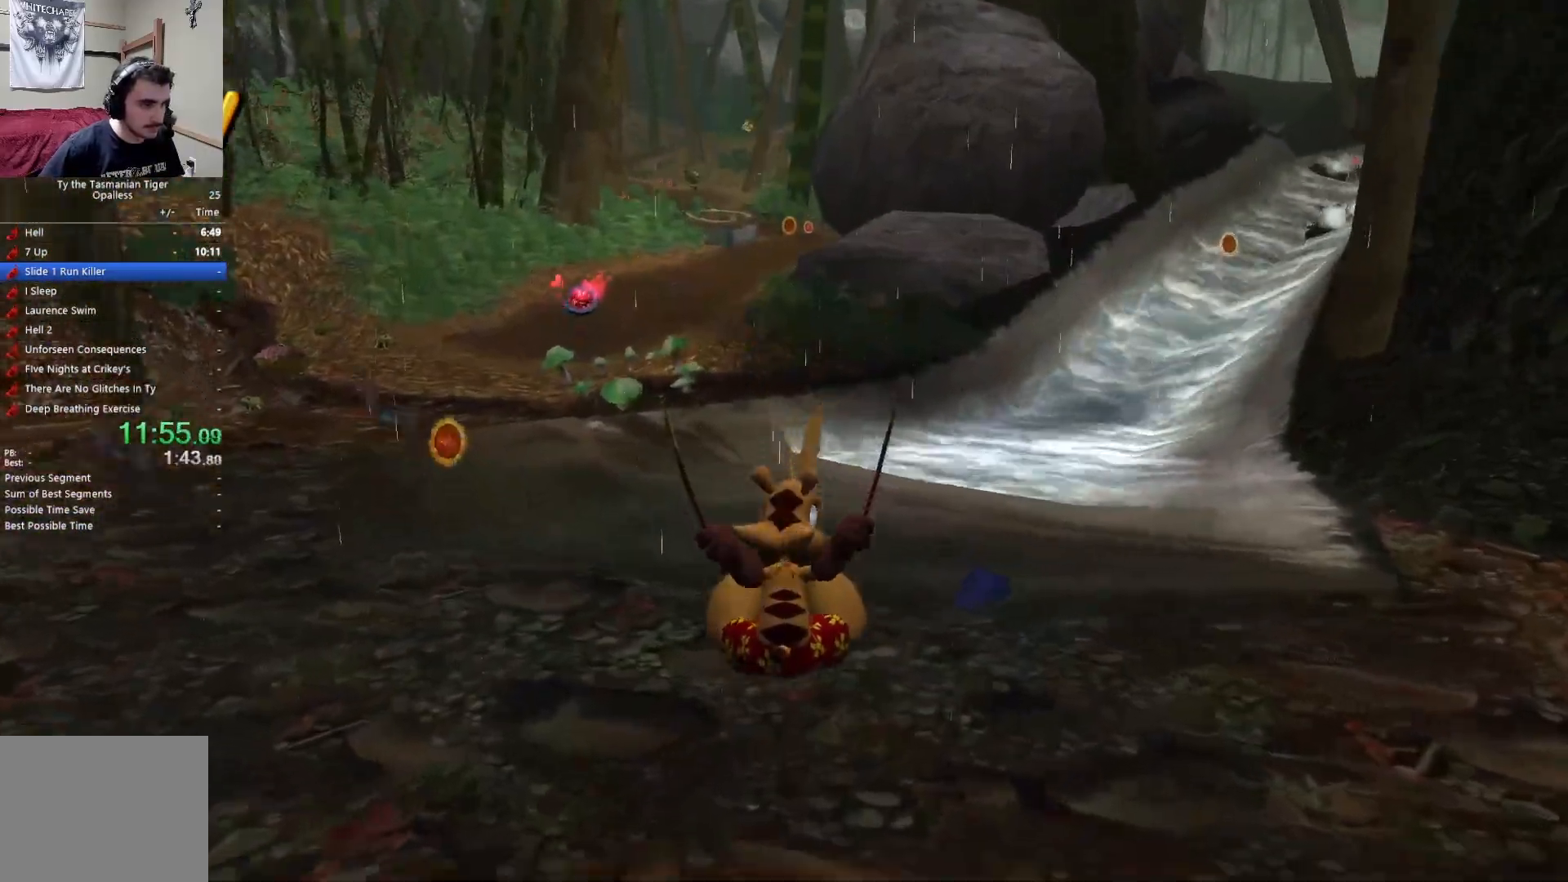
{"keys": ["w"], "events": [[183, "space", "down"], [317, "space", "up"]]}
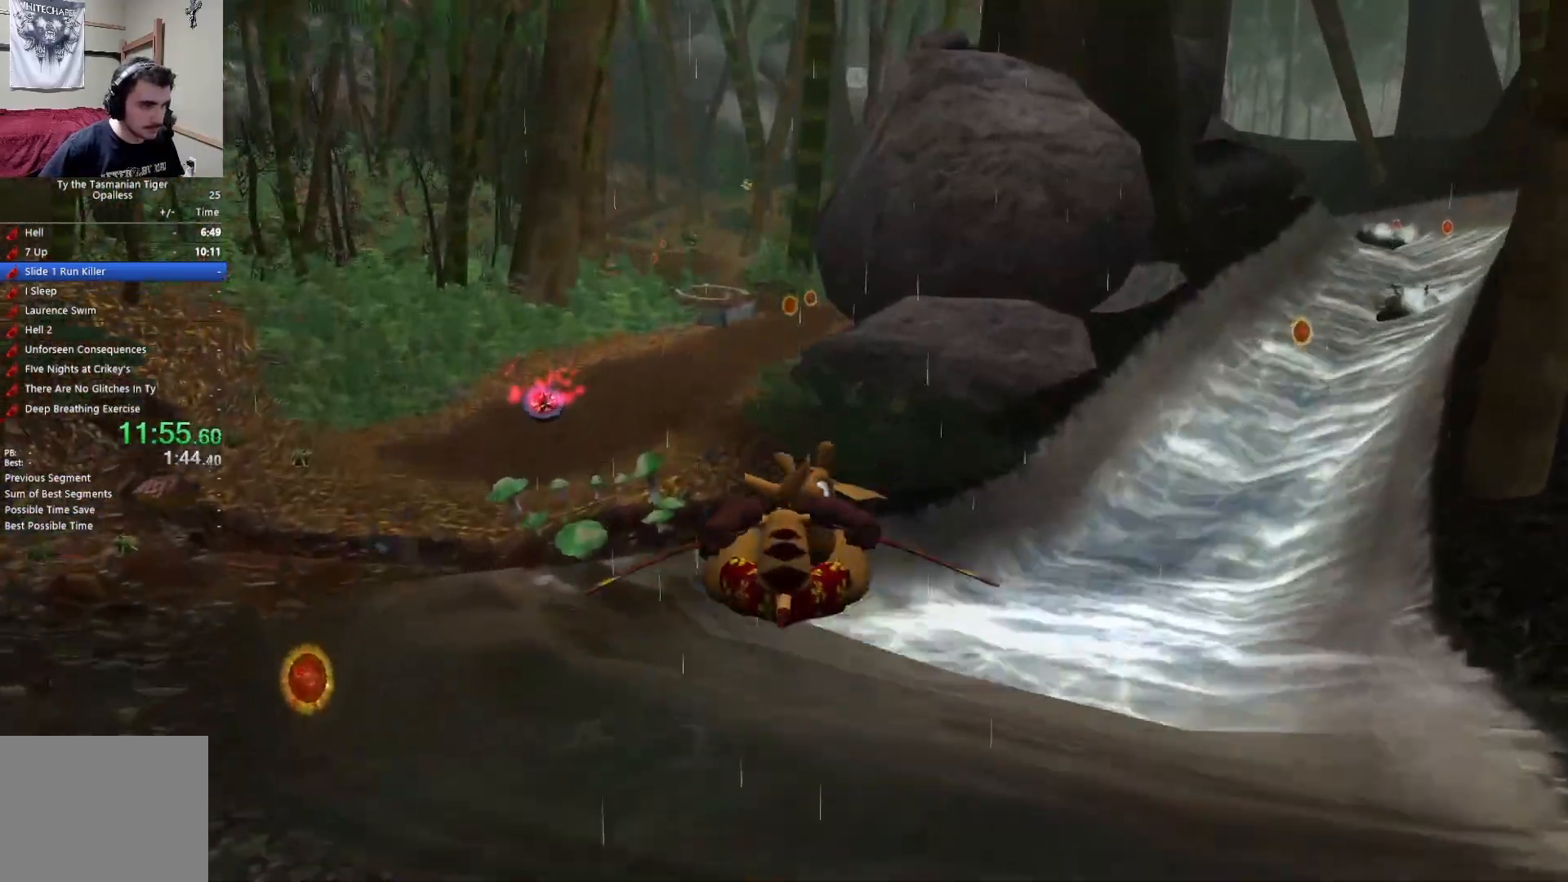
{"keys": ["w"], "events": []}
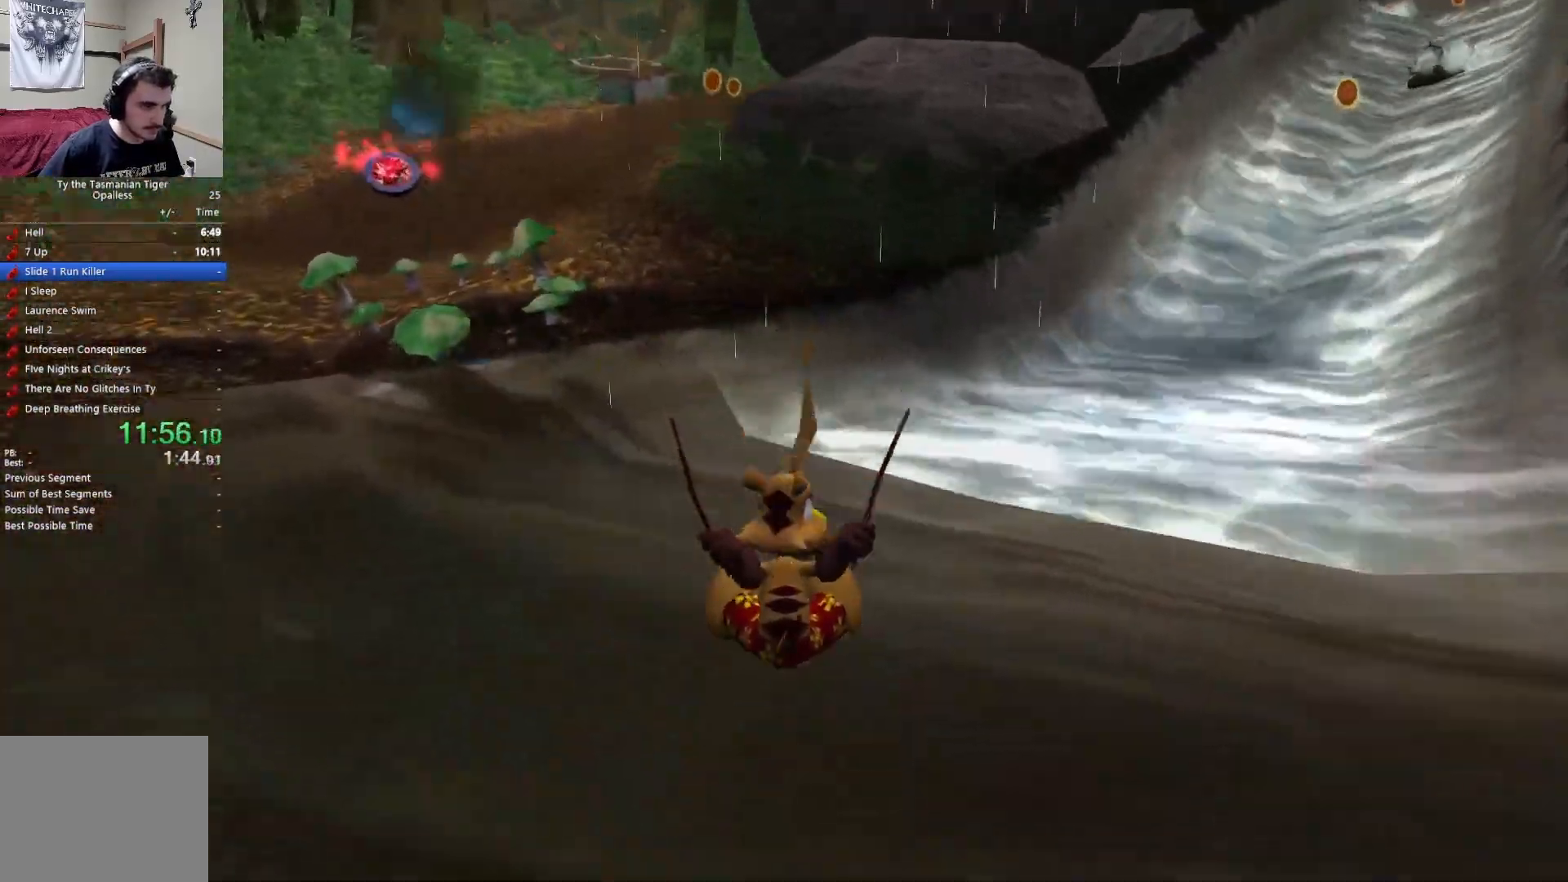
{"keys": ["w"], "events": [[67, "space", "down"], [200, "space", "up"]]}
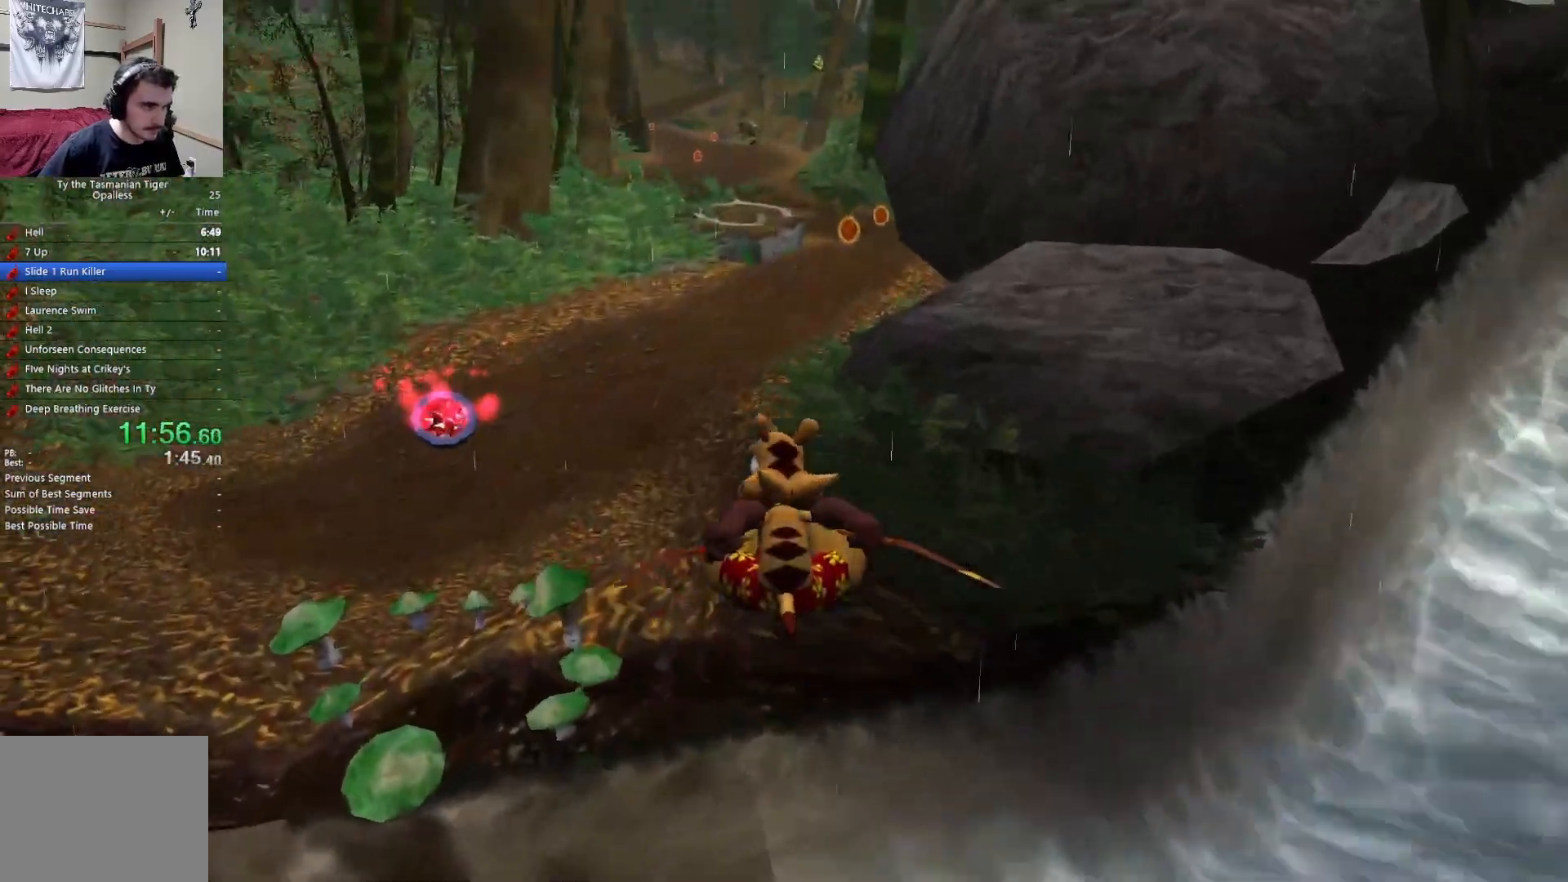
{"keys": ["w"], "events": []}
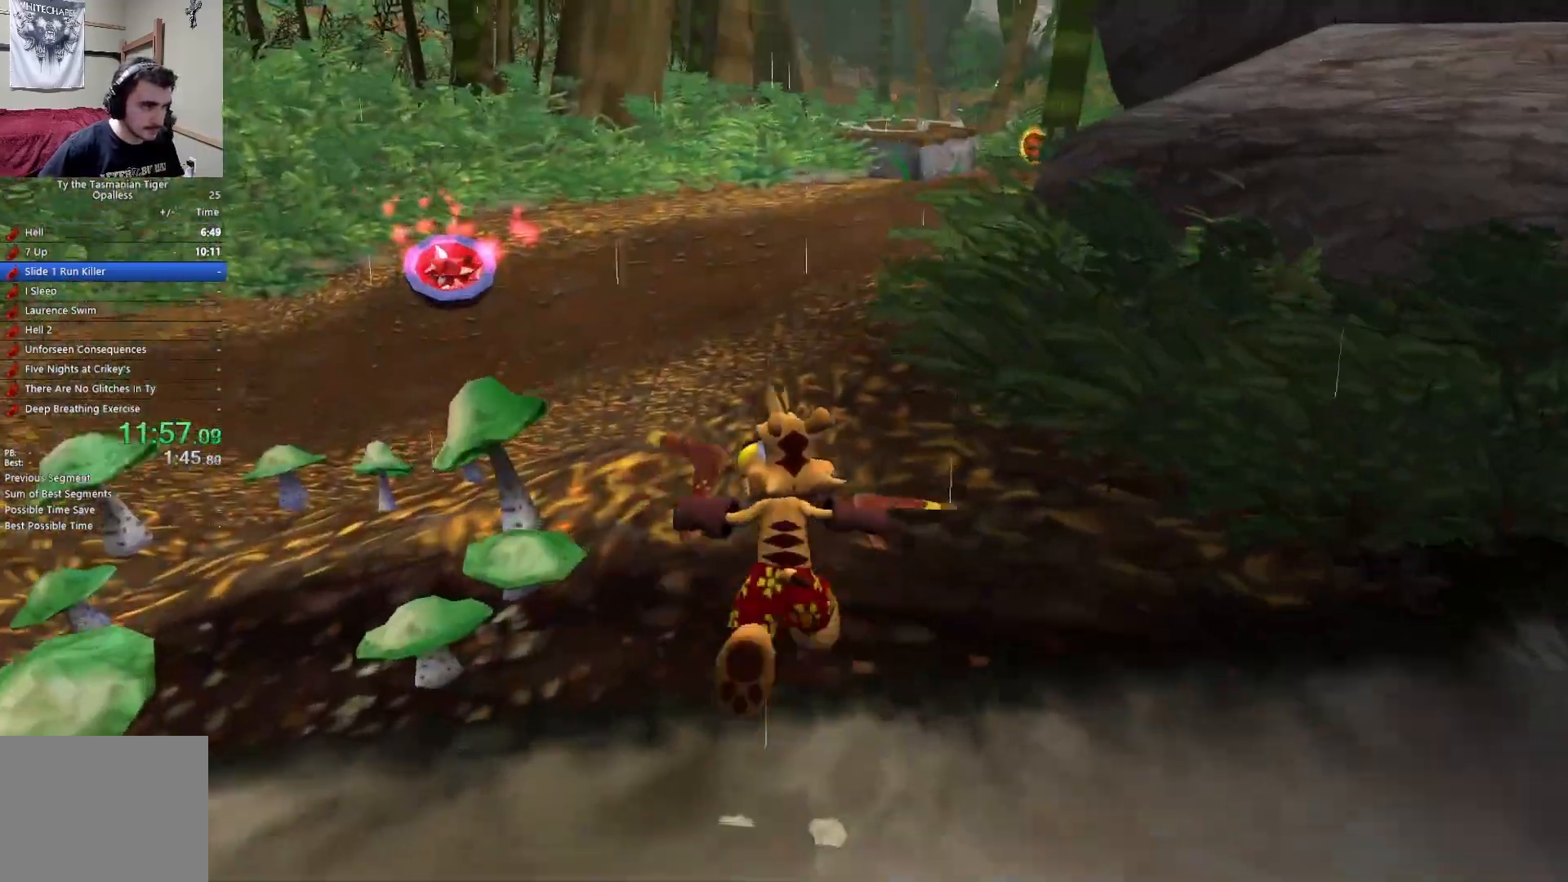
{"keys": ["w"], "events": [[367, "e", "down"], [483, "e", "up"]]}
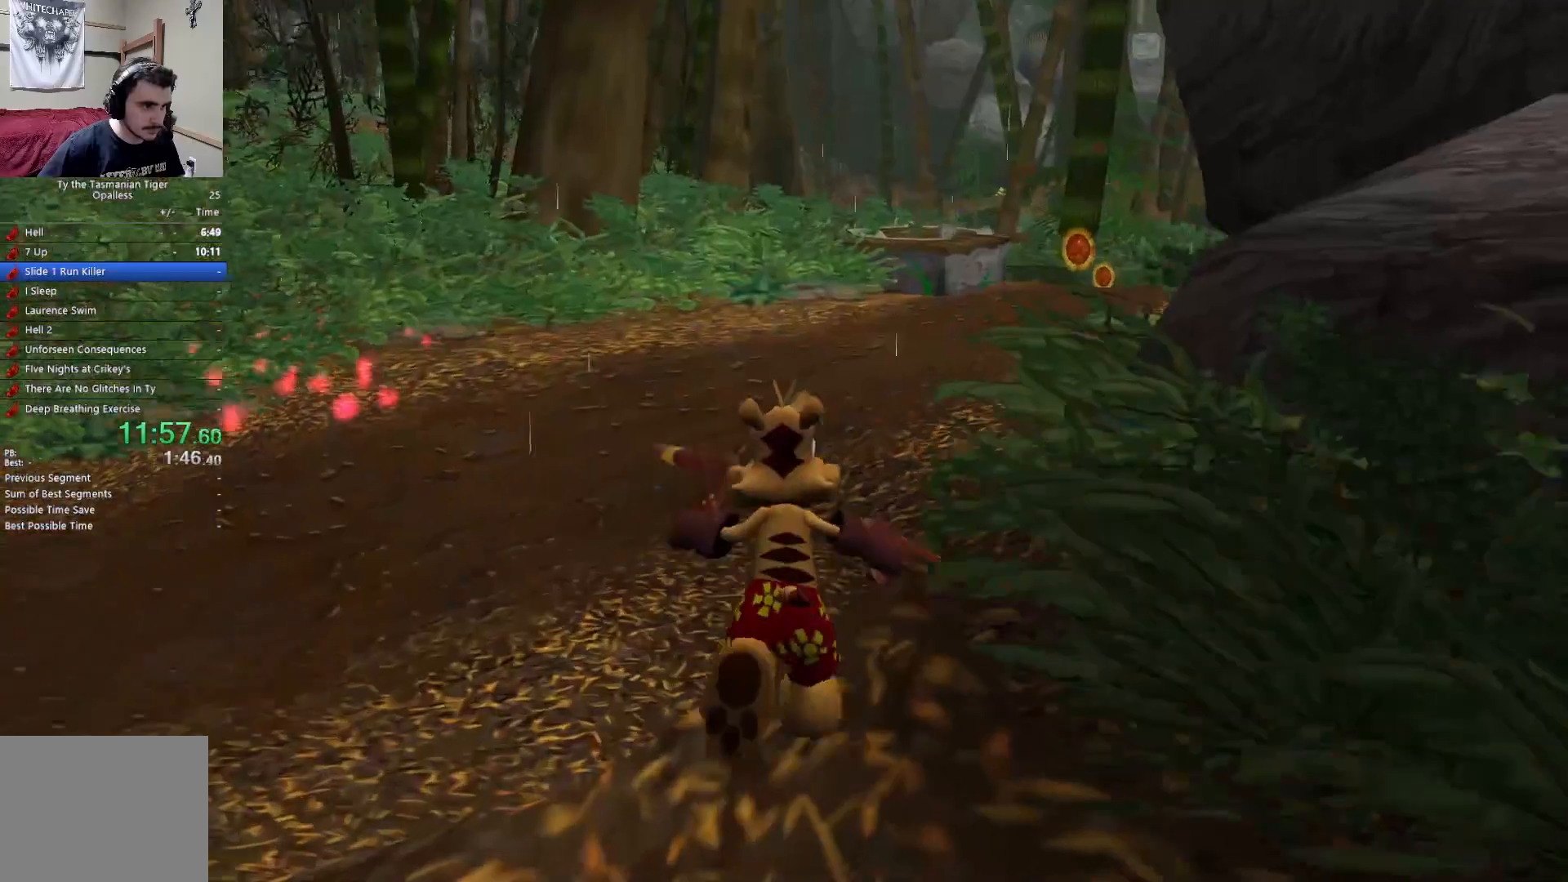
{"keys": ["w"], "events": []}
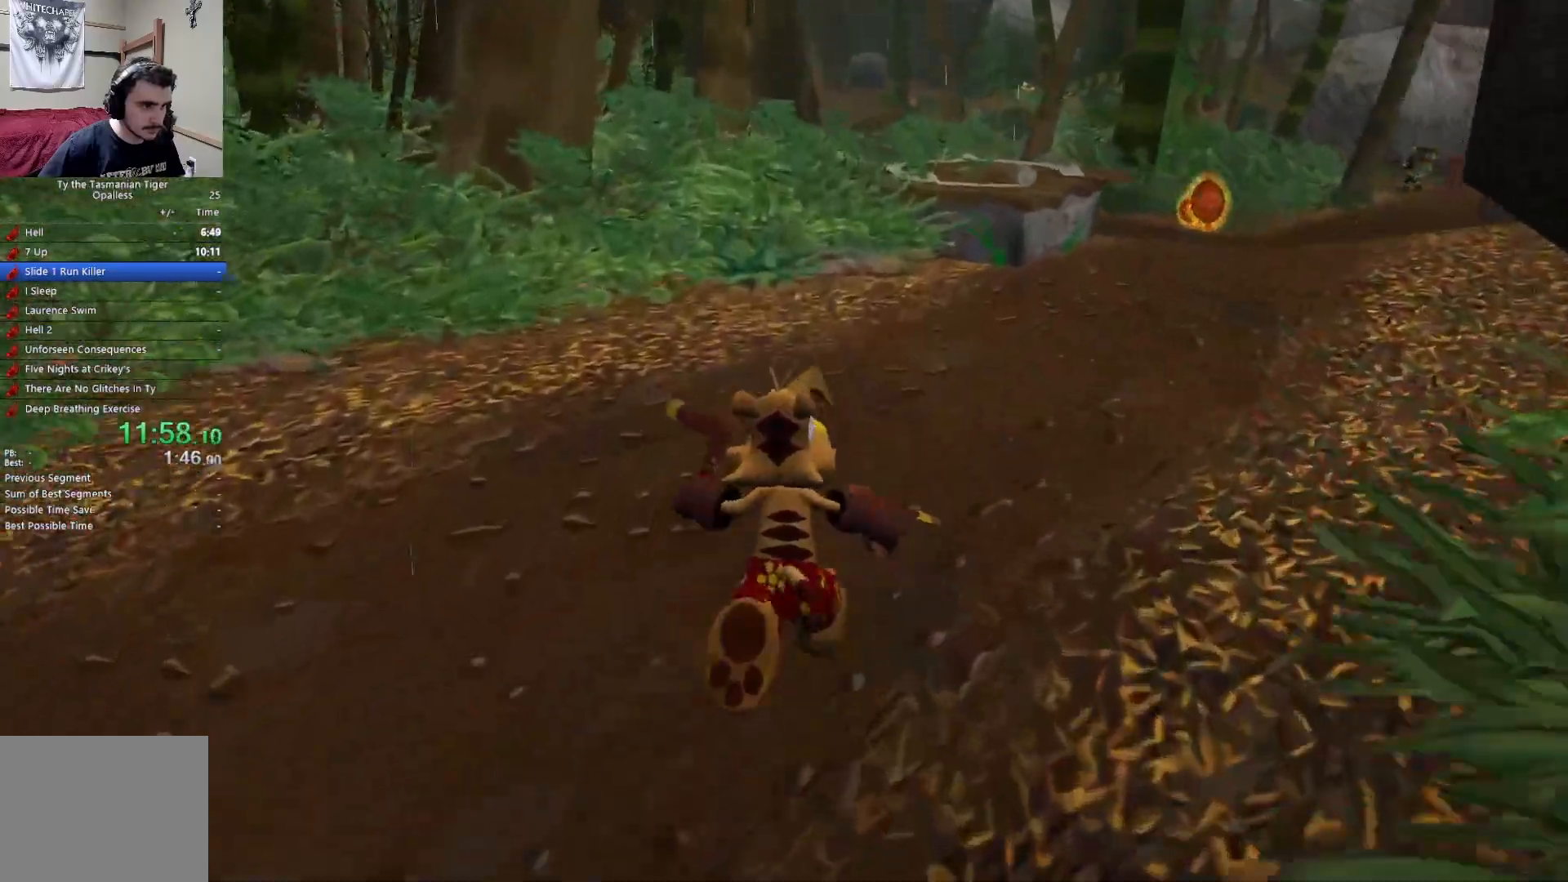
{"keys": ["w"], "events": [[250, "space", "down"], [400, "space", "up"]]}
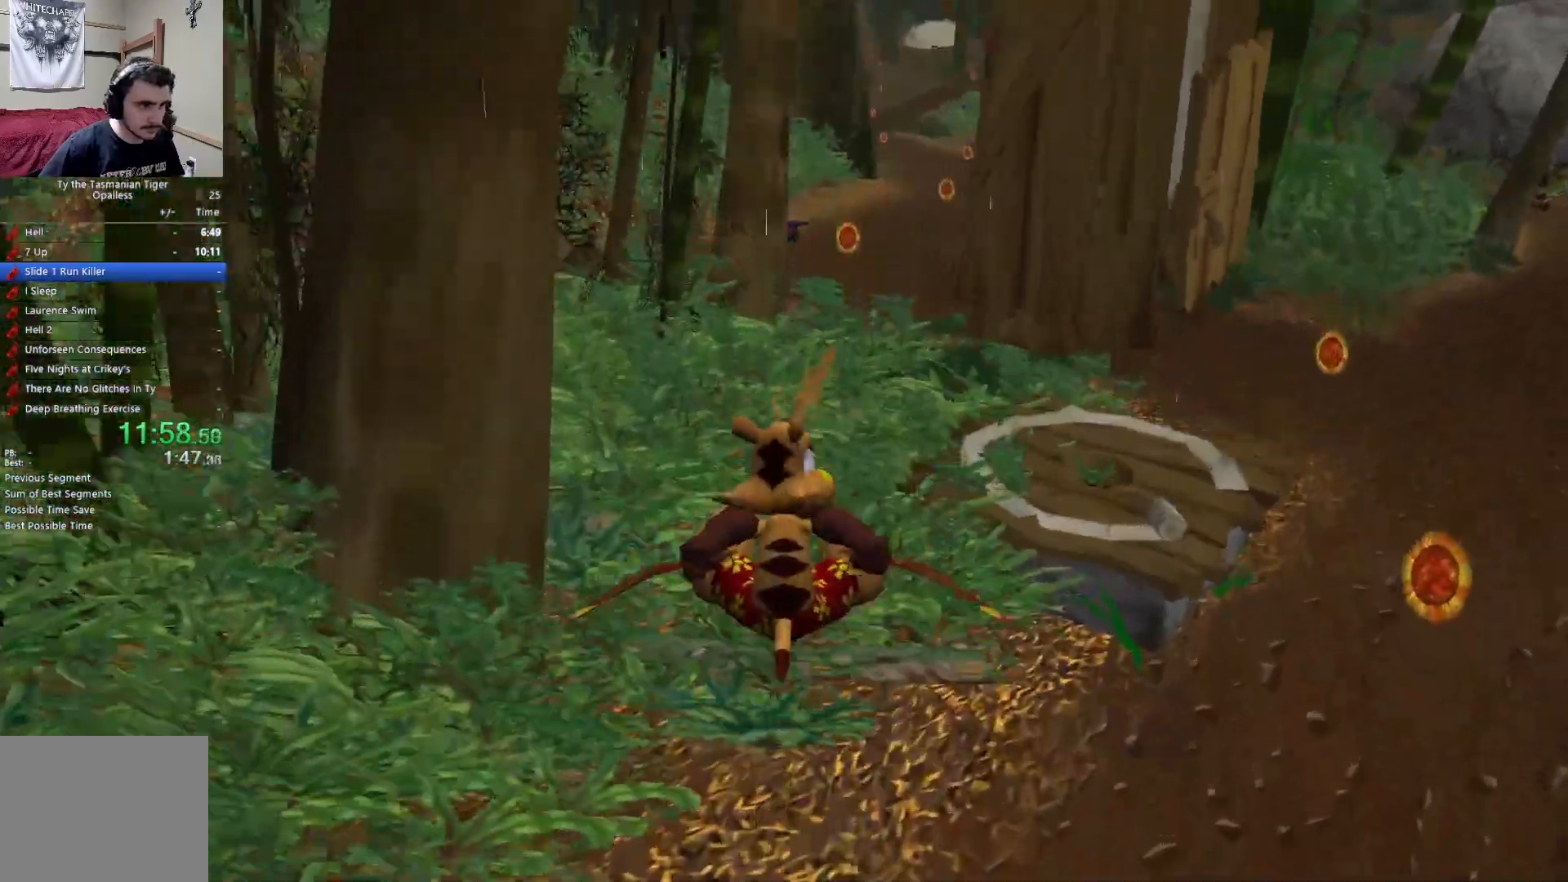
{"keys": ["w"], "events": []}
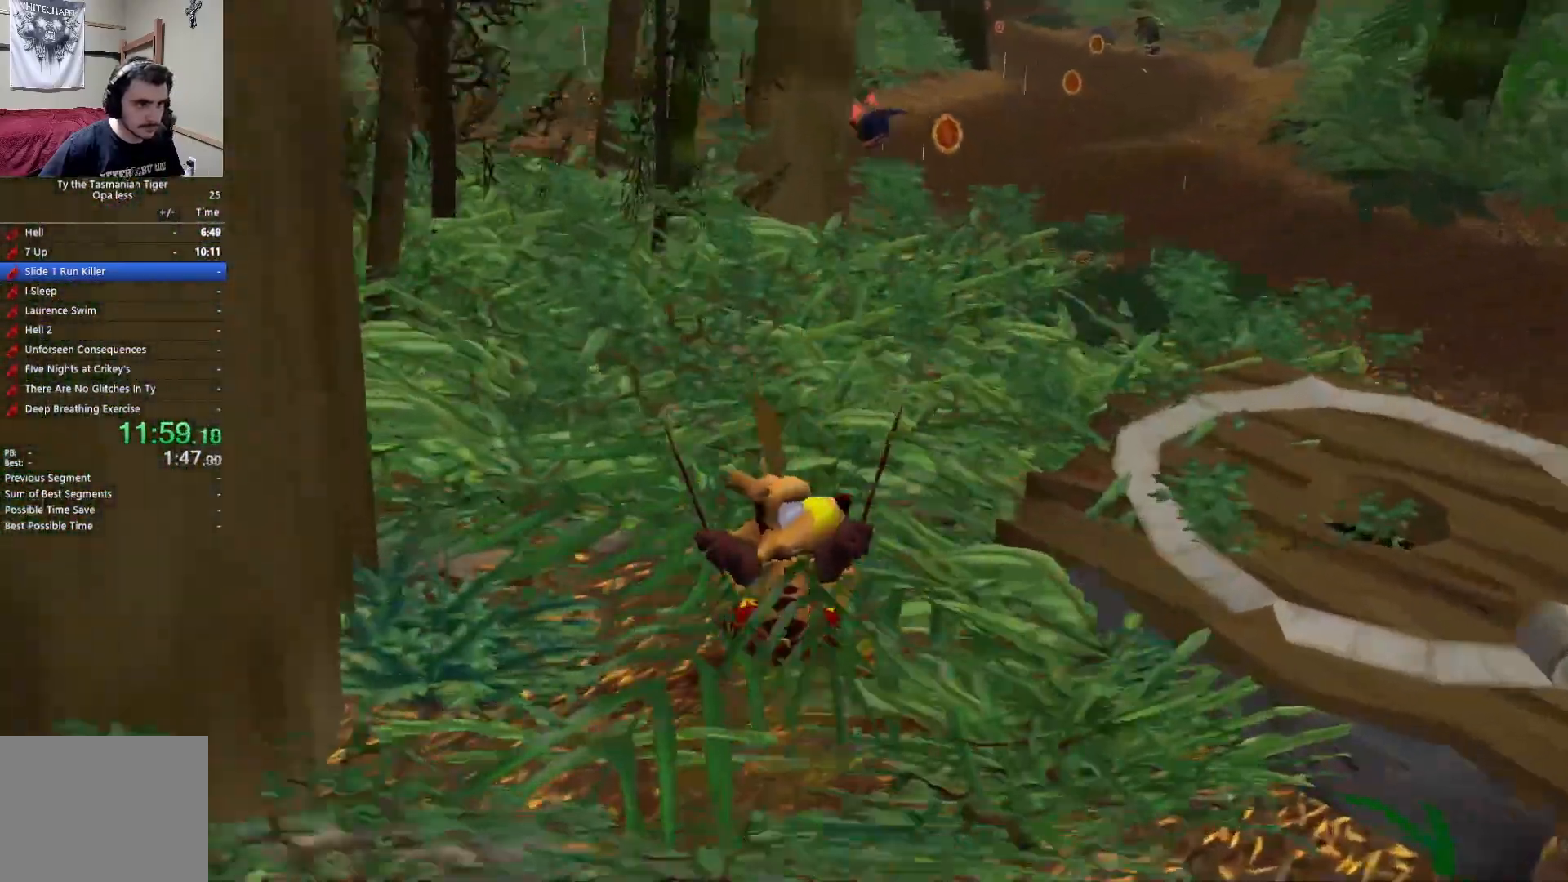
{"keys": ["d", "w"], "events": [[100, "d", "down"]]}
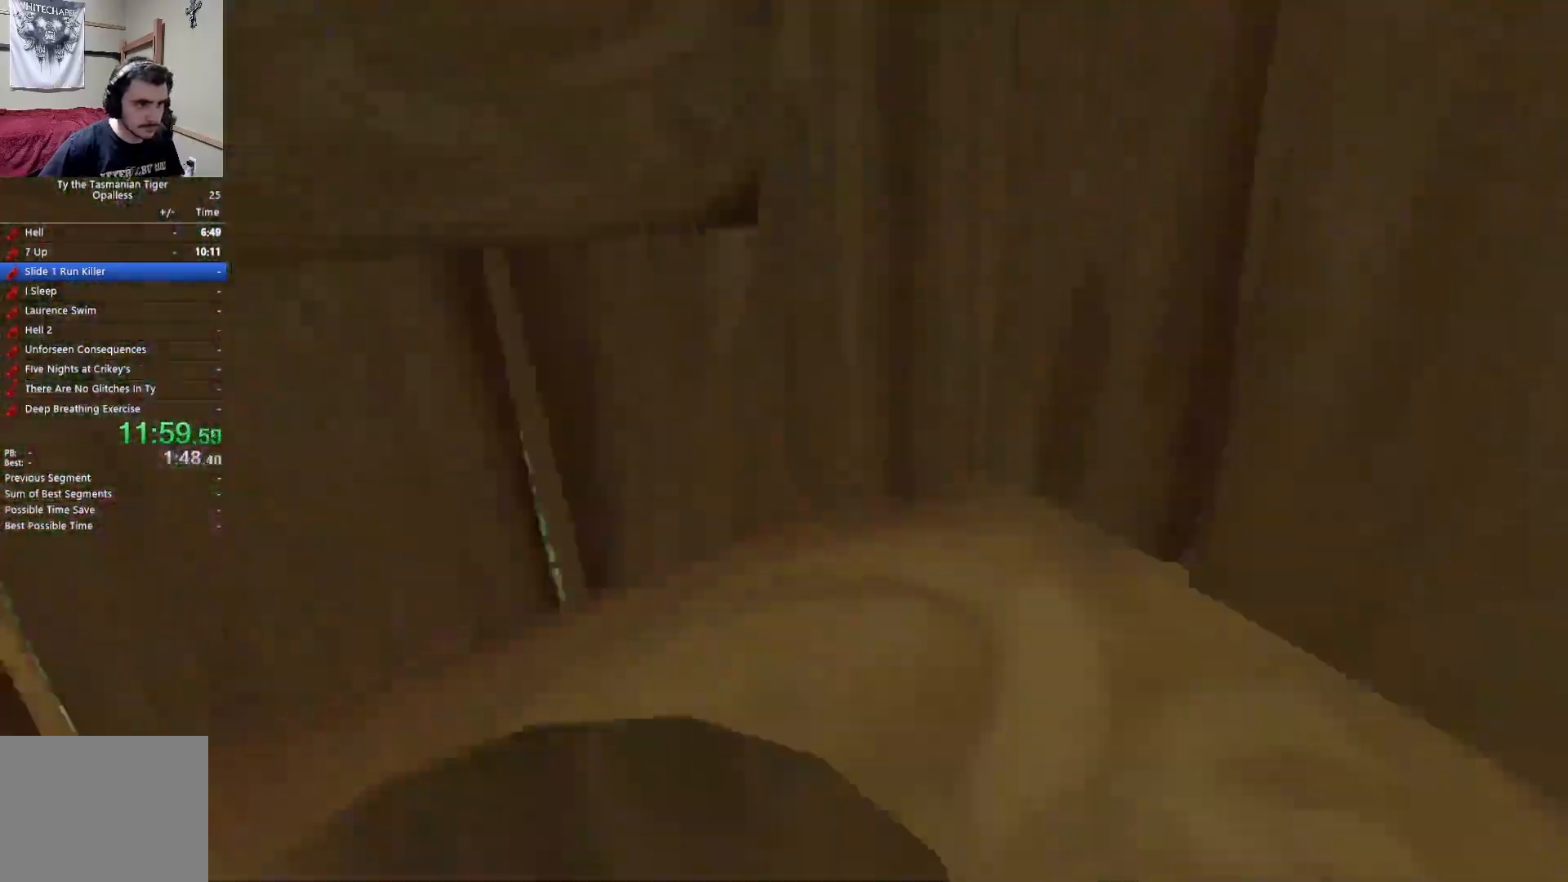
{"keys": ["d", "w"], "events": [[33, "d", "up"], [433, "d", "down"]]}
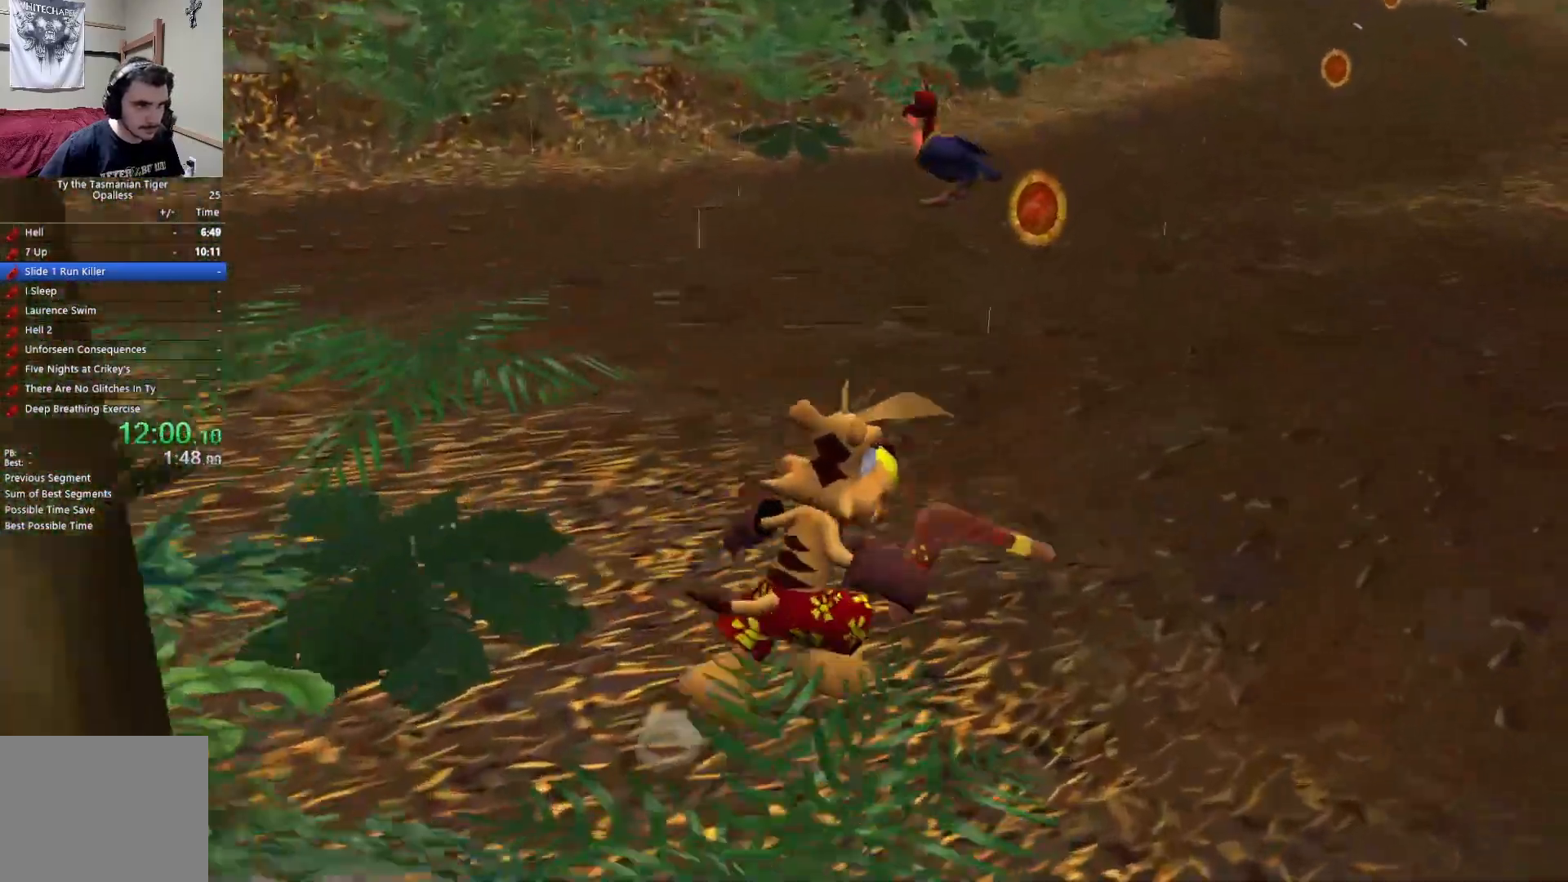
{"keys": ["d"], "events": [[183, "w", "up"]]}
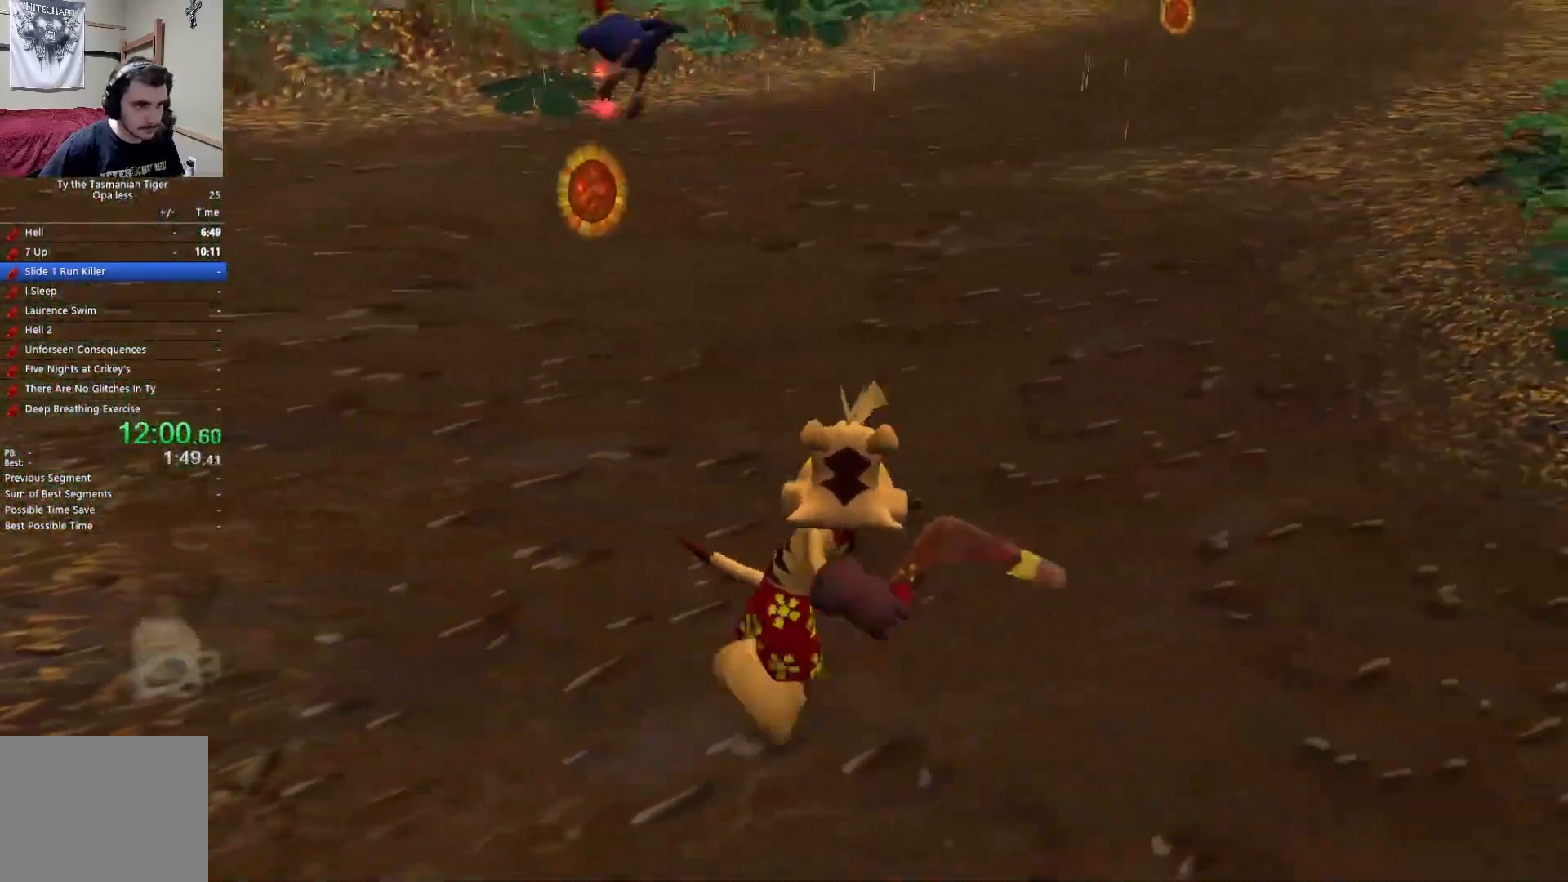
{"keys": ["d", "w"], "events": [[17, "w", "down"]]}
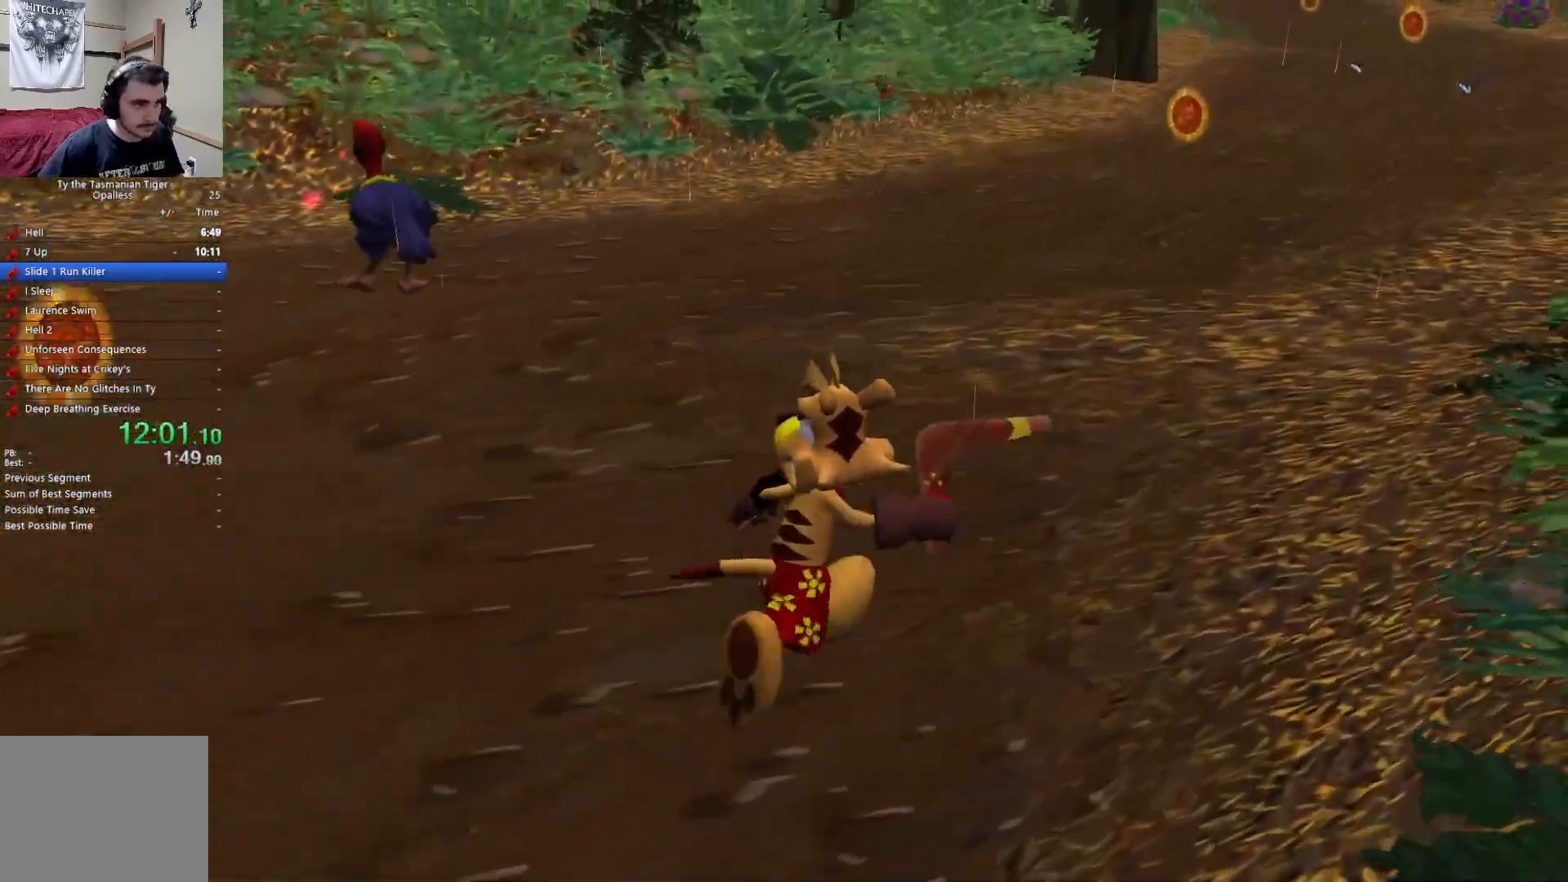
{"keys": ["w"], "events": [[67, "d", "up"]]}
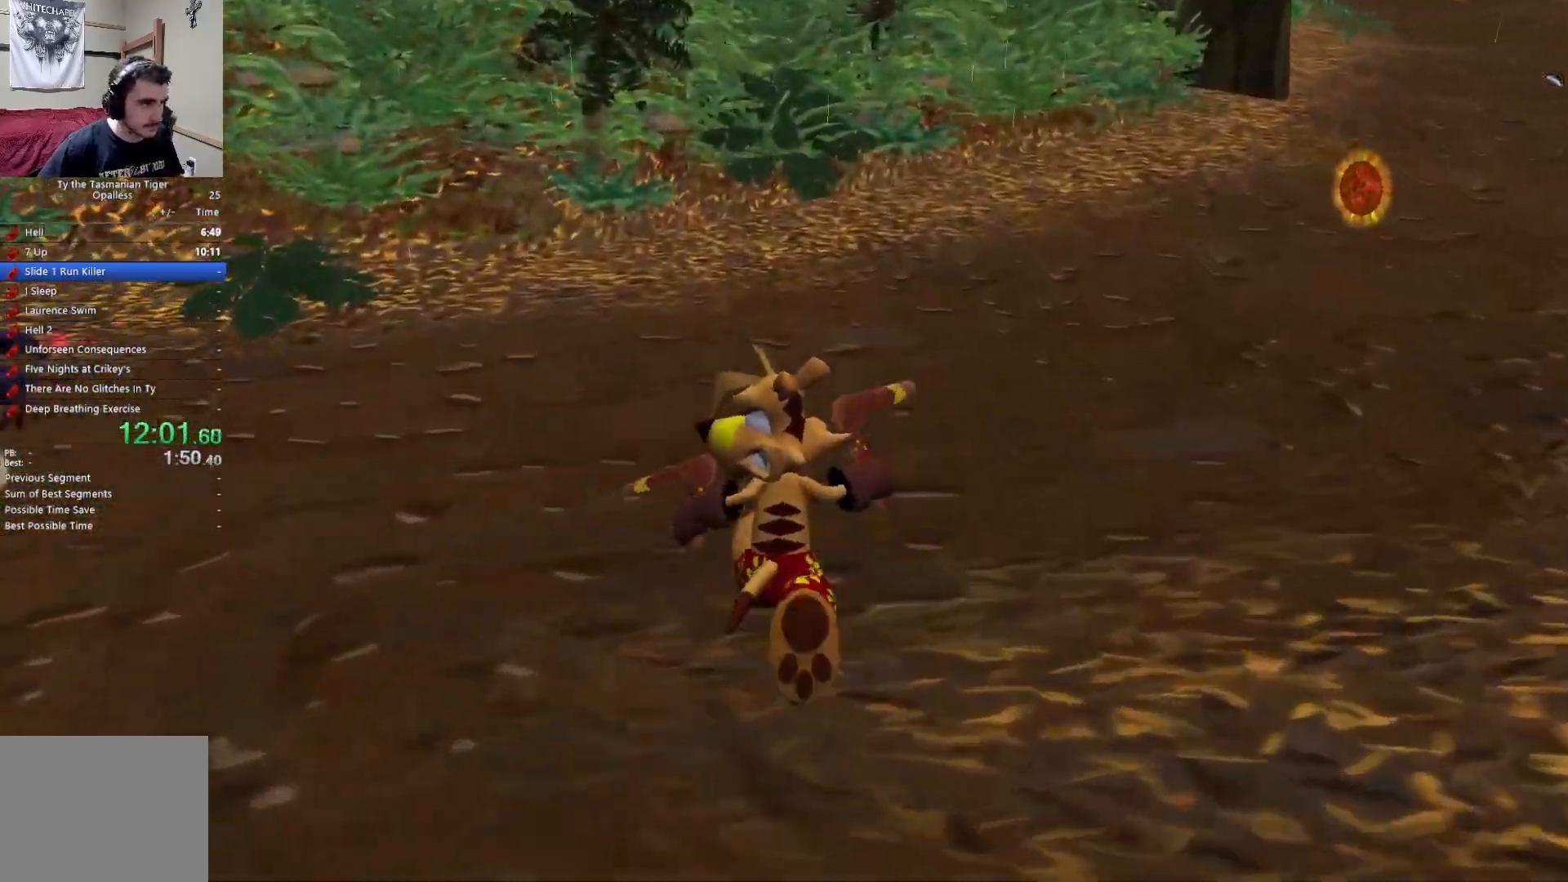
{"keys": ["w"], "events": []}
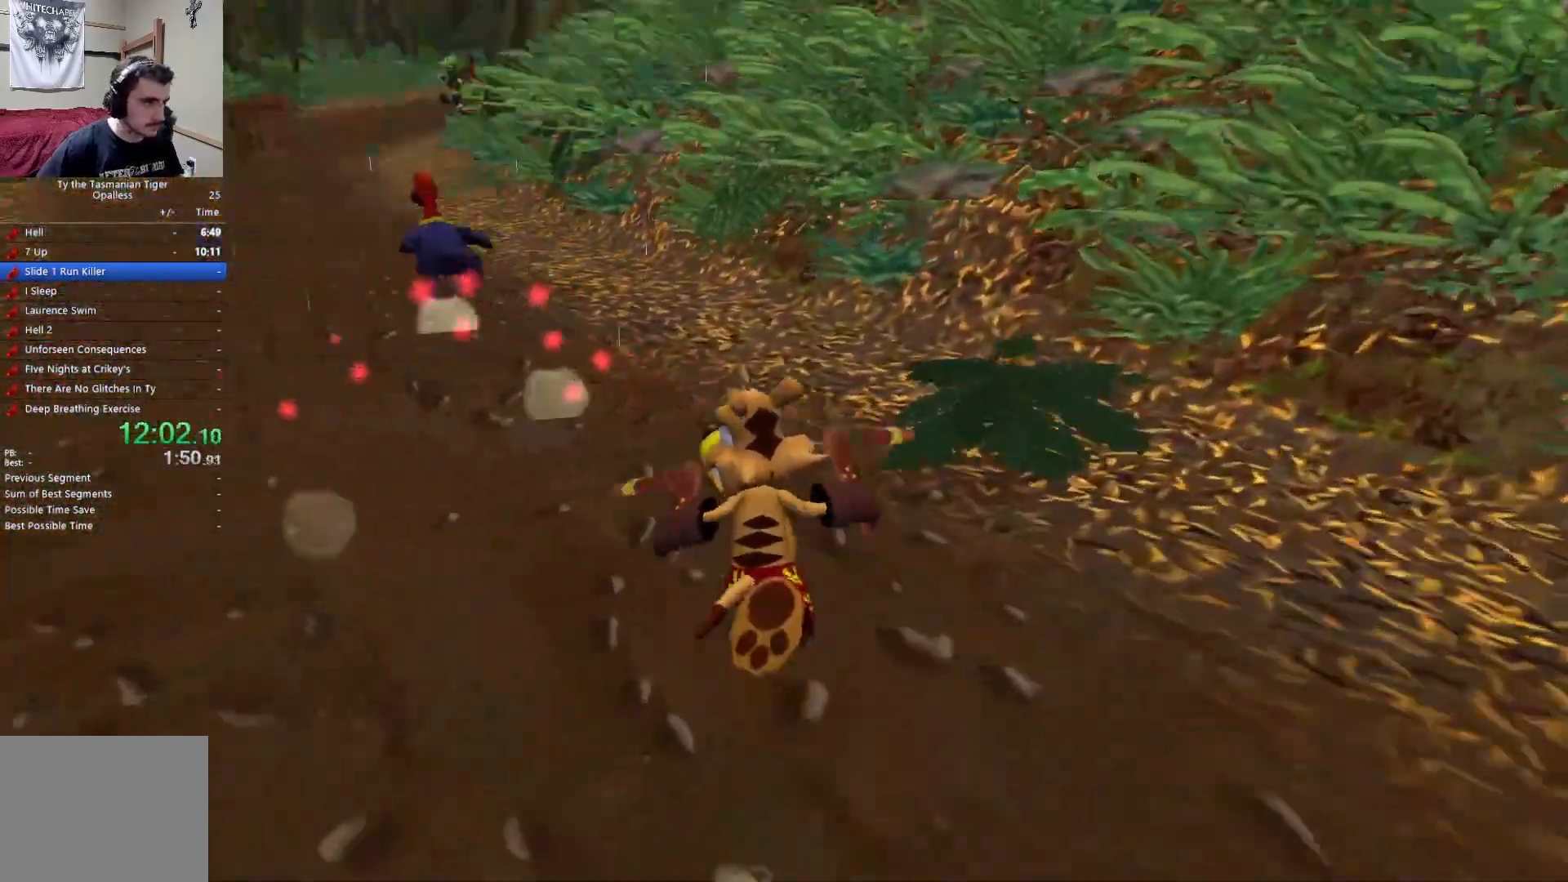
{"keys": ["space", "w"], "events": [[467, "space", "down"]]}
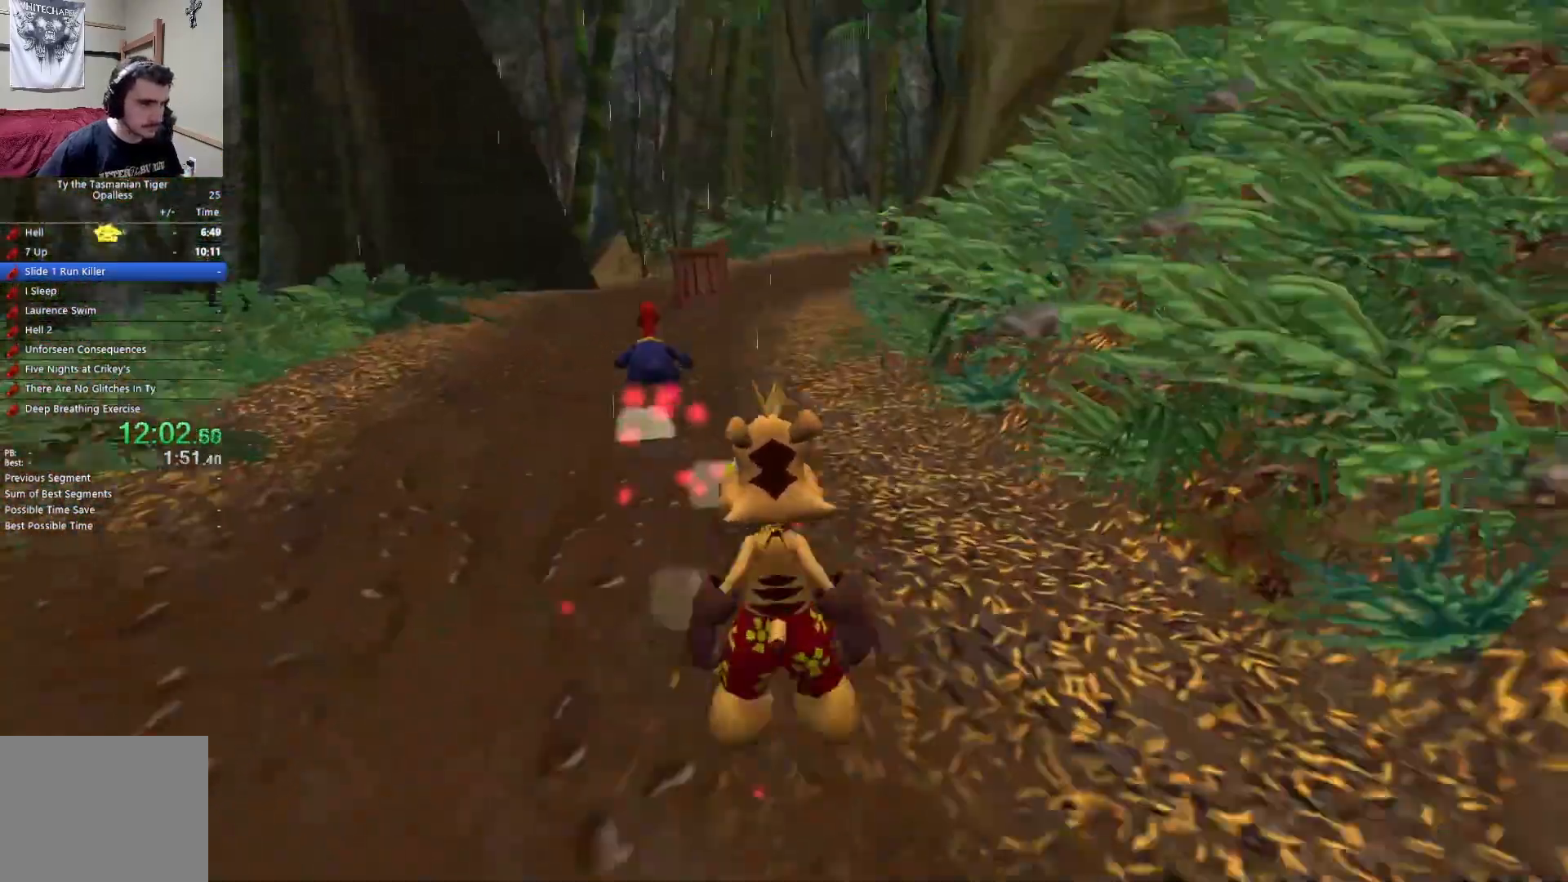
{"keys": ["w"], "events": [[100, "space", "up"]]}
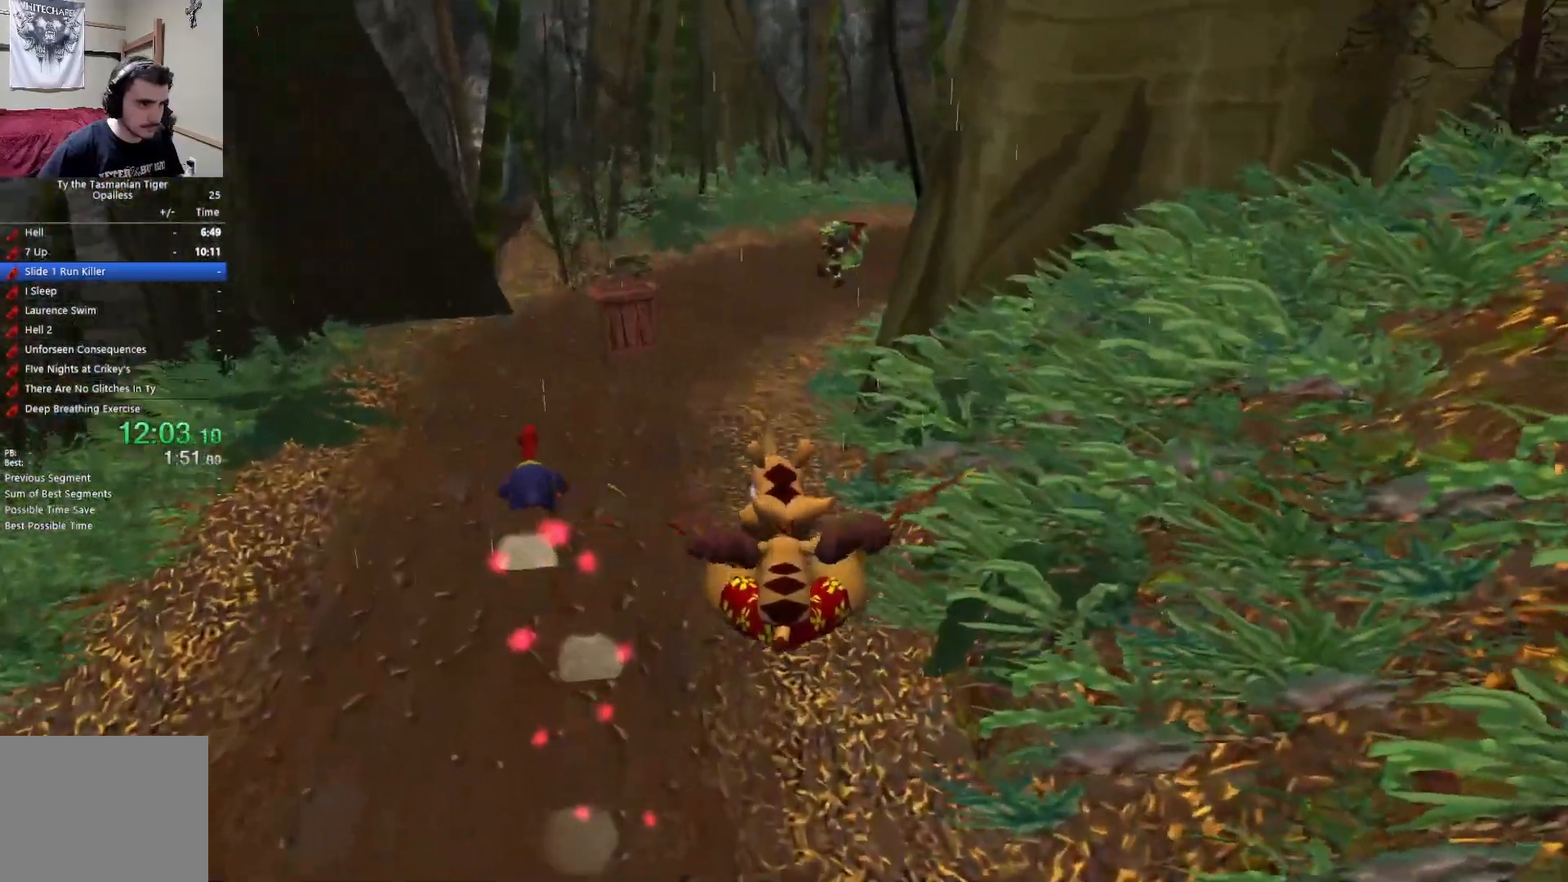
{"keys": ["w"], "events": [[317, "space", "down"], [467, "space", "up"]]}
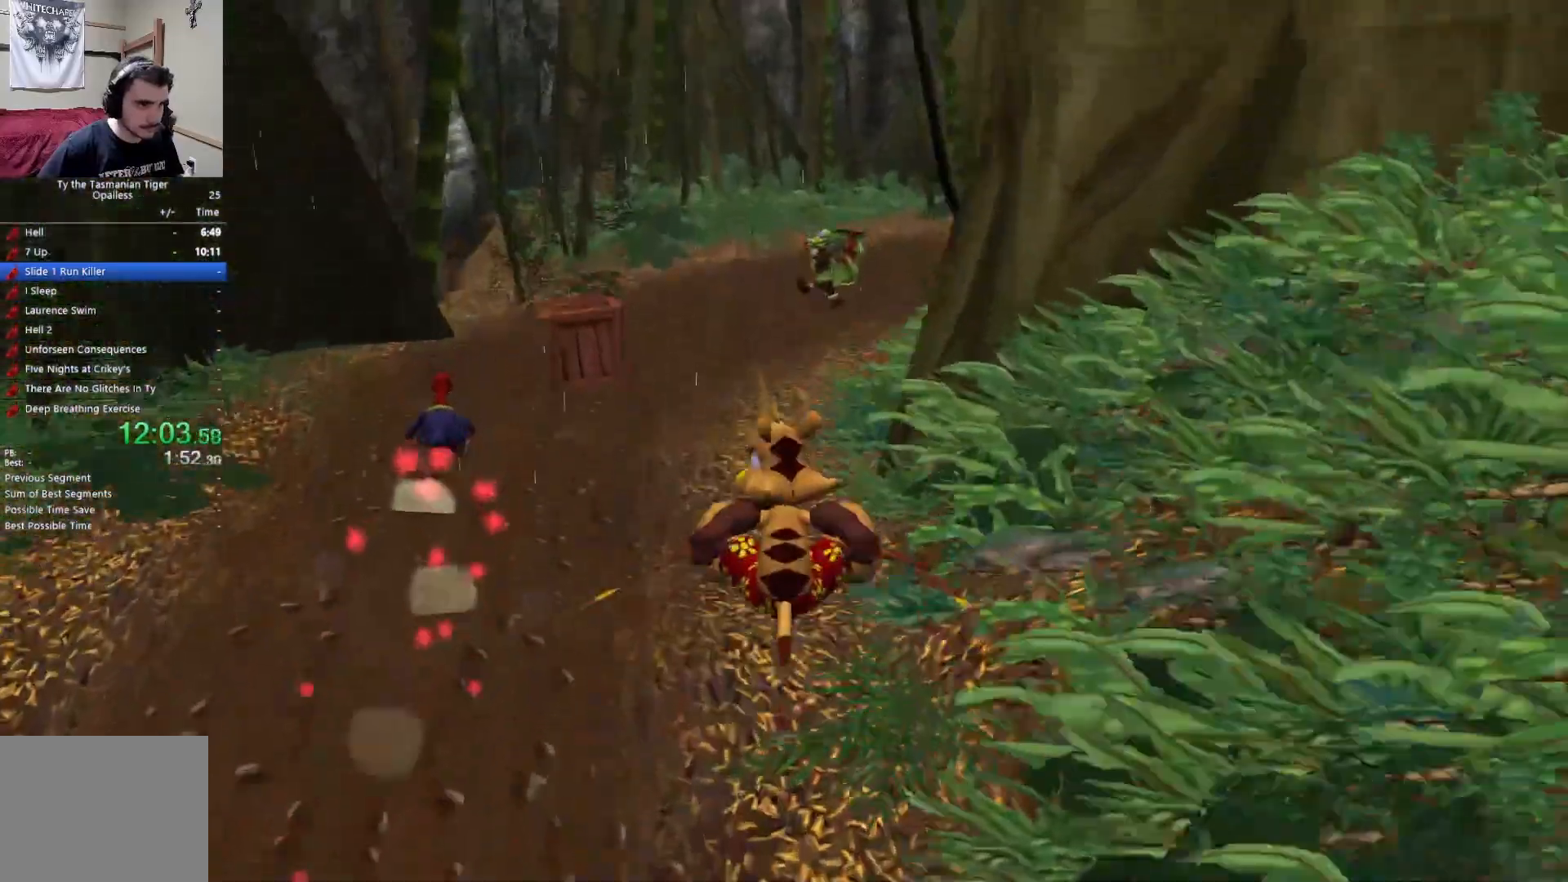
{"keys": ["w"], "events": []}